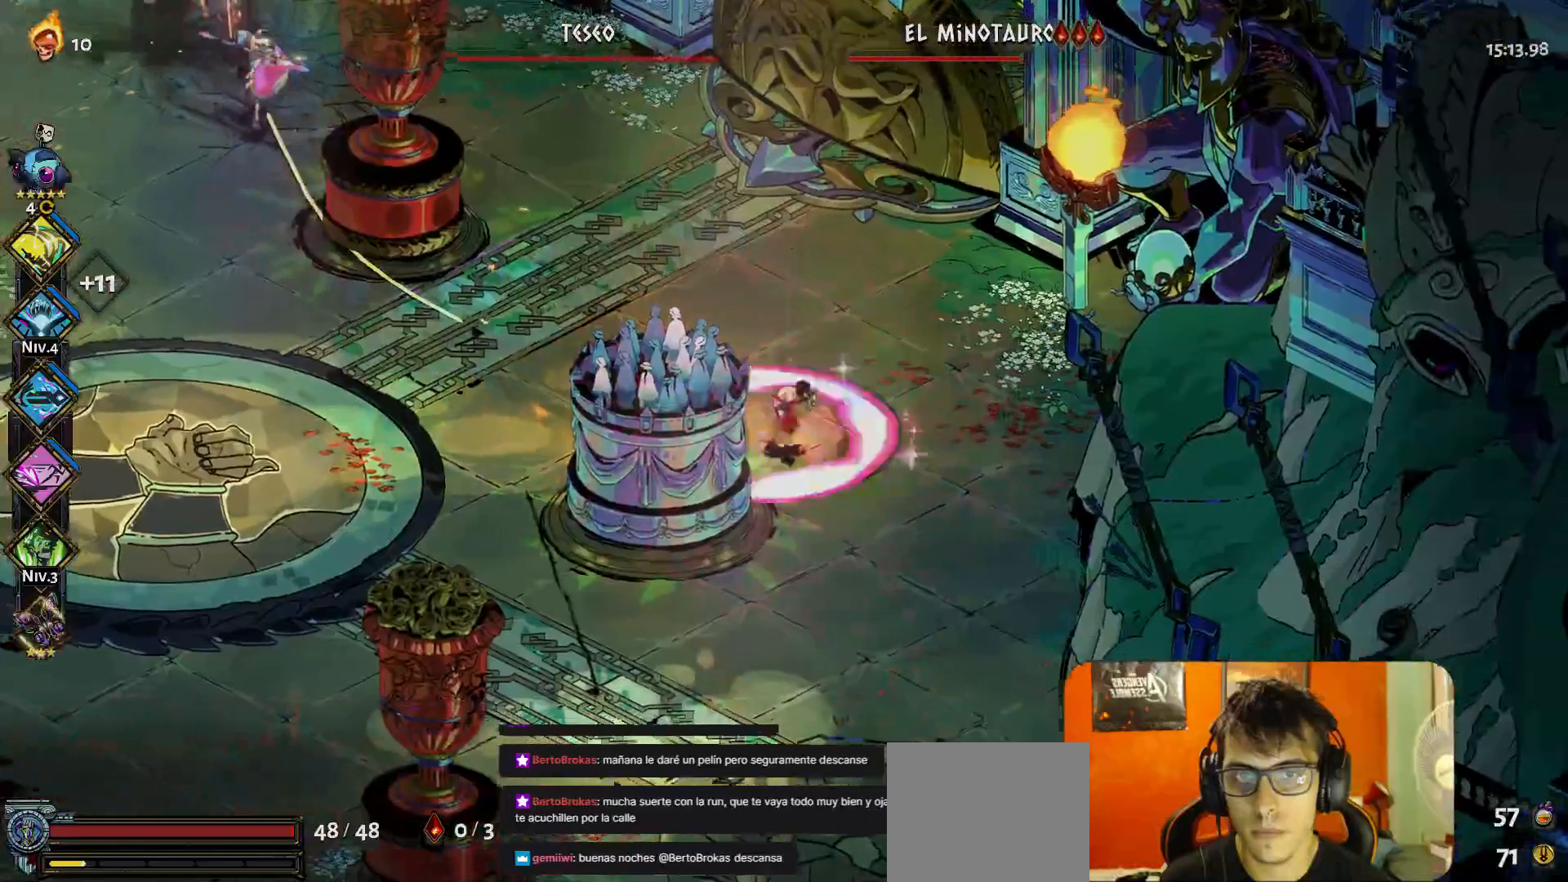
Gameplay with a controller (Xbox layout); each line is a JSON object with the inputs held at the frame after it. "events" lists button and stick changes between this image and that frame as [ms after this image, input, new state], when the widget could be followed in between. Not read: L3 R3 right_stick.
{"buttons": [], "left_stick": "down", "events": [[317, "left_stick", "center"], [467, "left_stick", "down"]]}
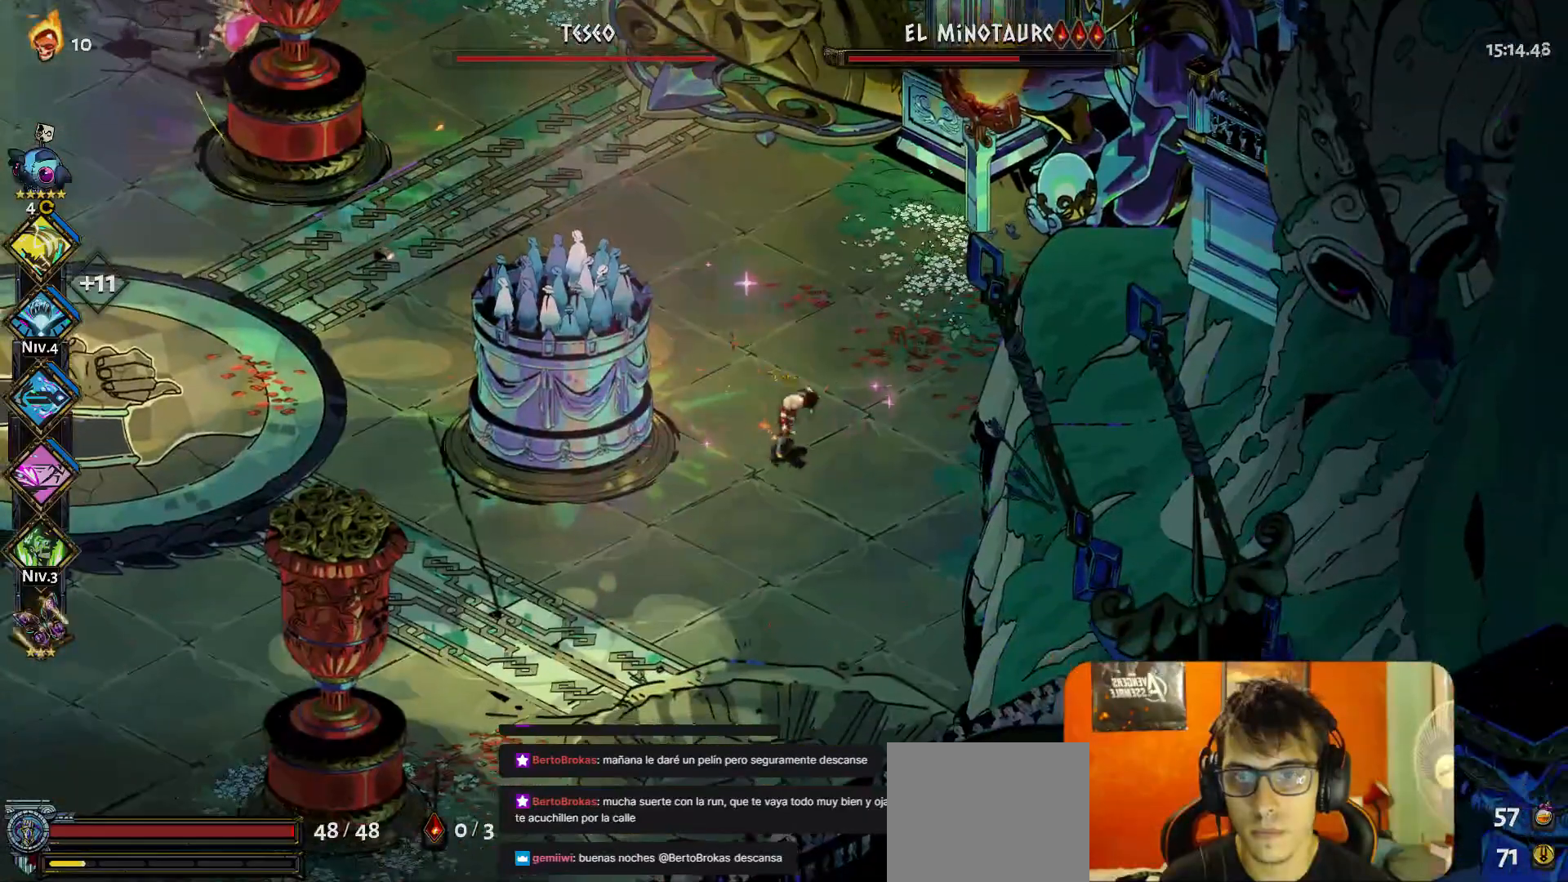
{"buttons": [], "left_stick": "center", "events": [[267, "left_stick", "center"]]}
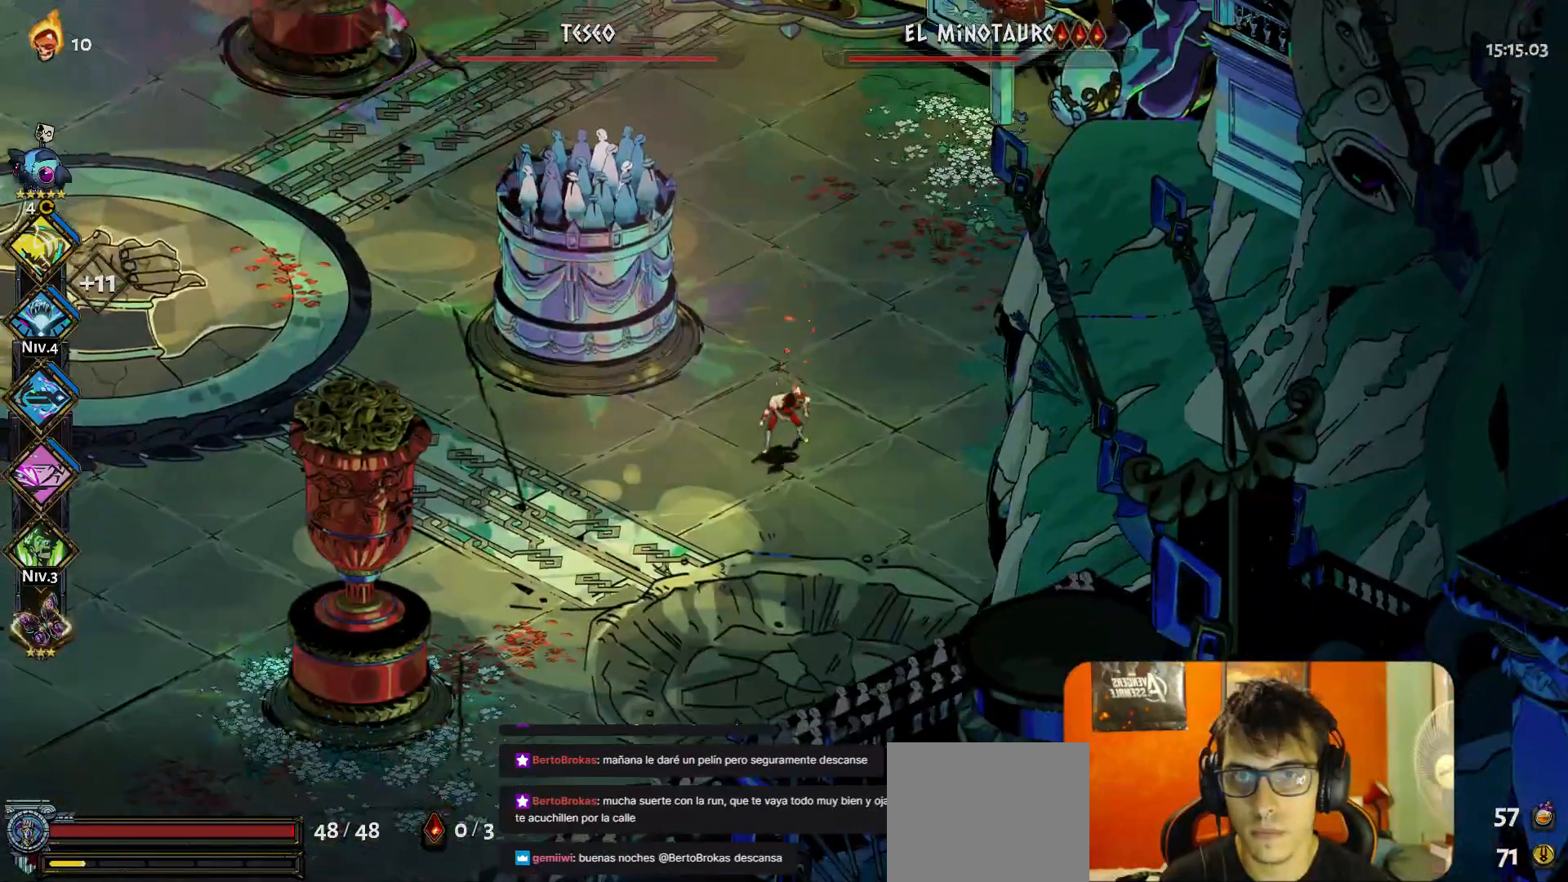
{"buttons": [], "left_stick": "down-left", "events": [[33, "left_stick", "down-left"], [233, "left_stick", "center"], [300, "left_stick", "down"], [350, "left_stick", "down-left"]]}
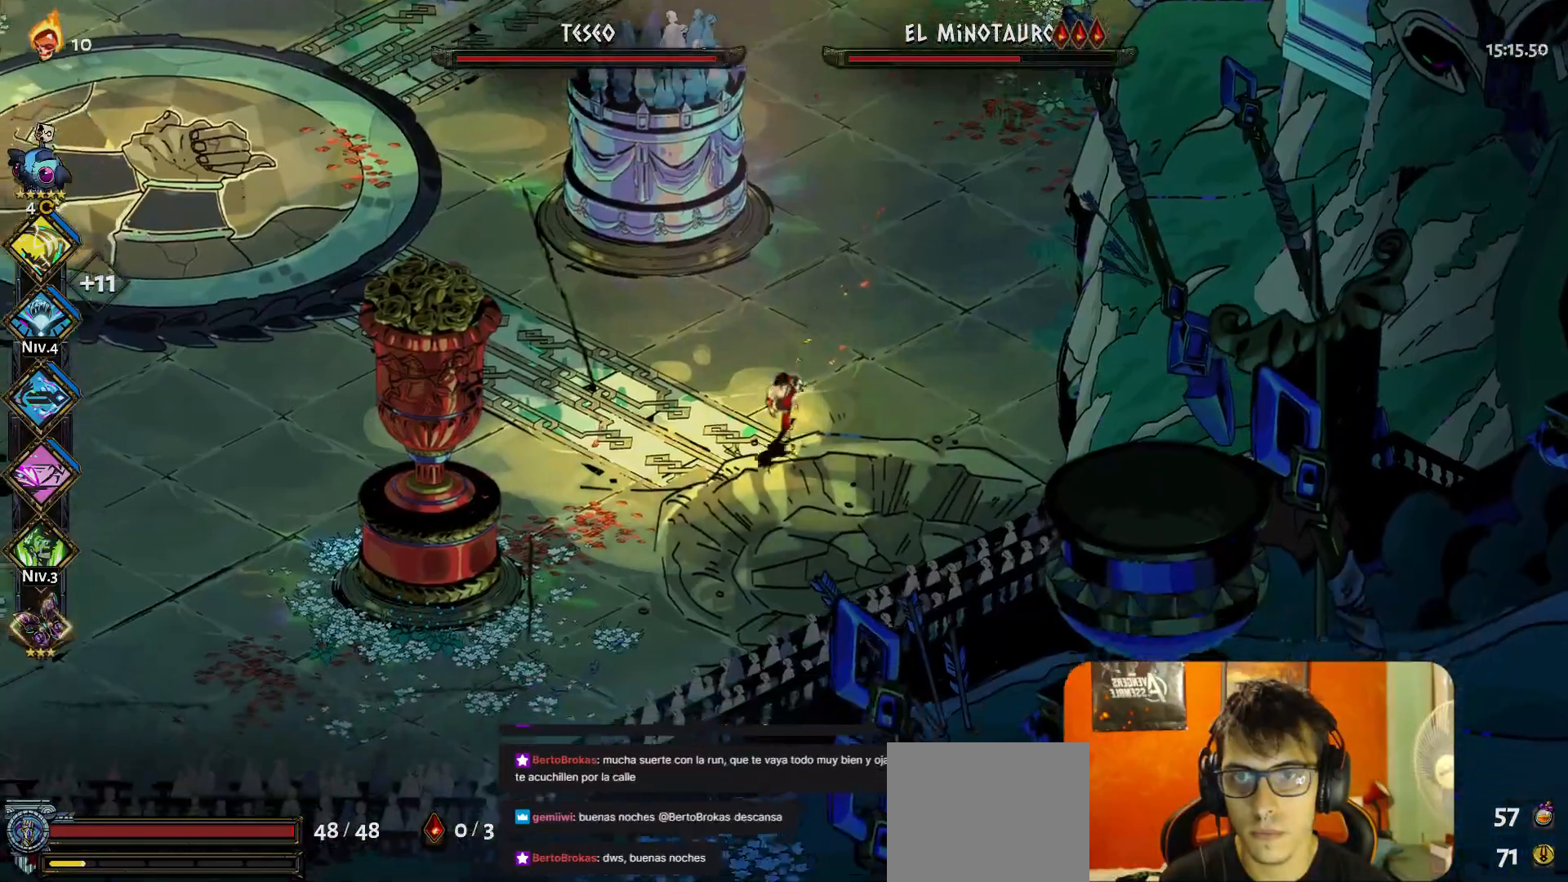
{"buttons": [], "left_stick": "down-left", "events": [[150, "A", "down"], [200, "A", "up"]]}
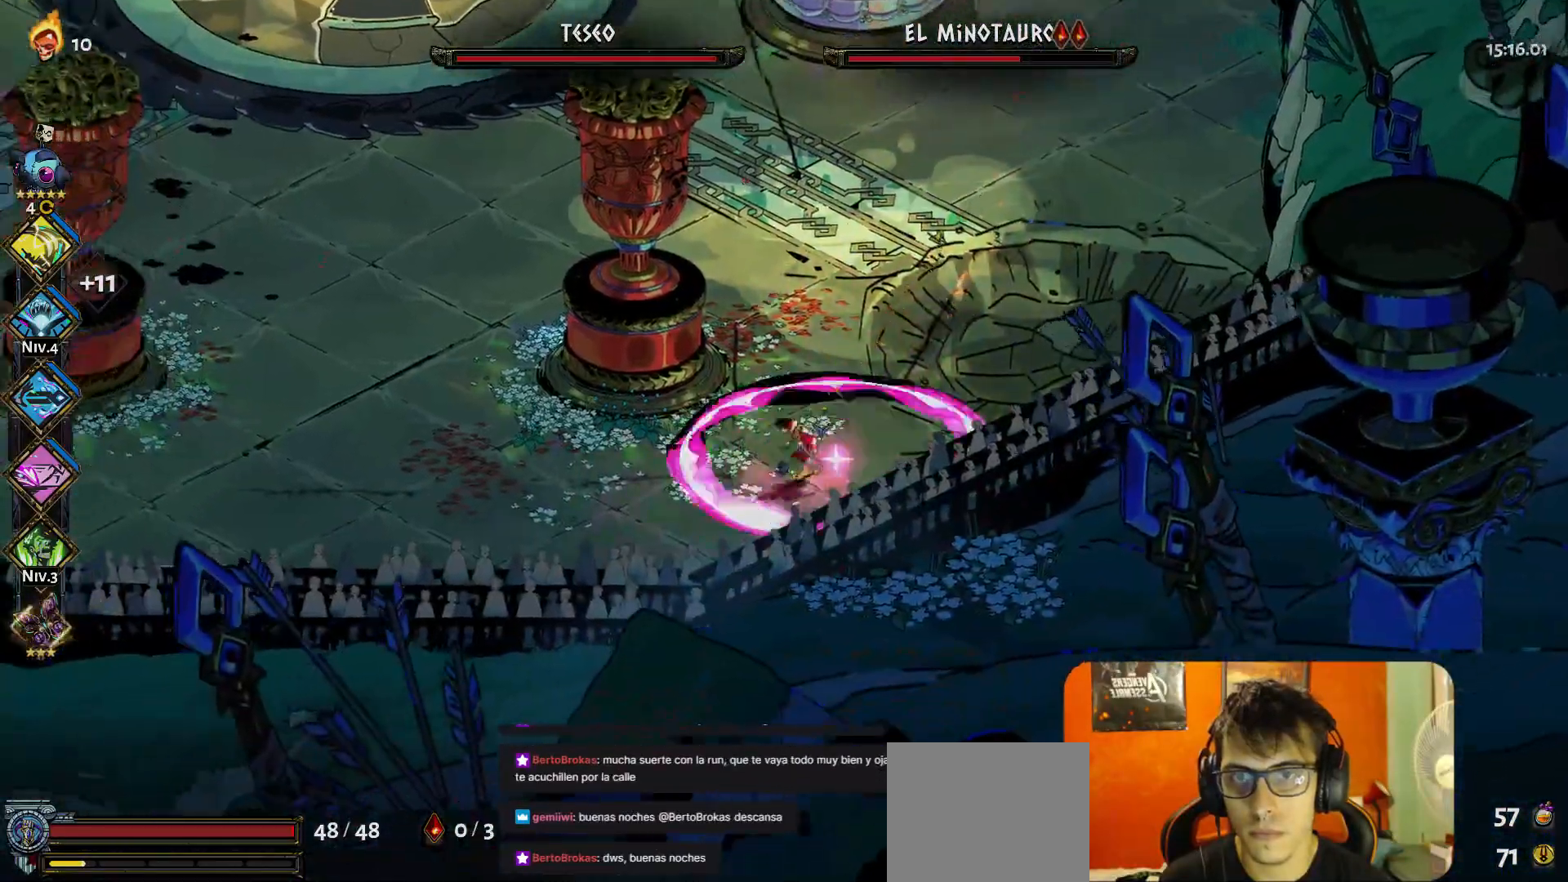
{"buttons": [], "left_stick": "left", "events": [[183, "A", "down"], [250, "A", "up"], [250, "left_stick", "left"], [317, "A", "down"], [400, "A", "up"]]}
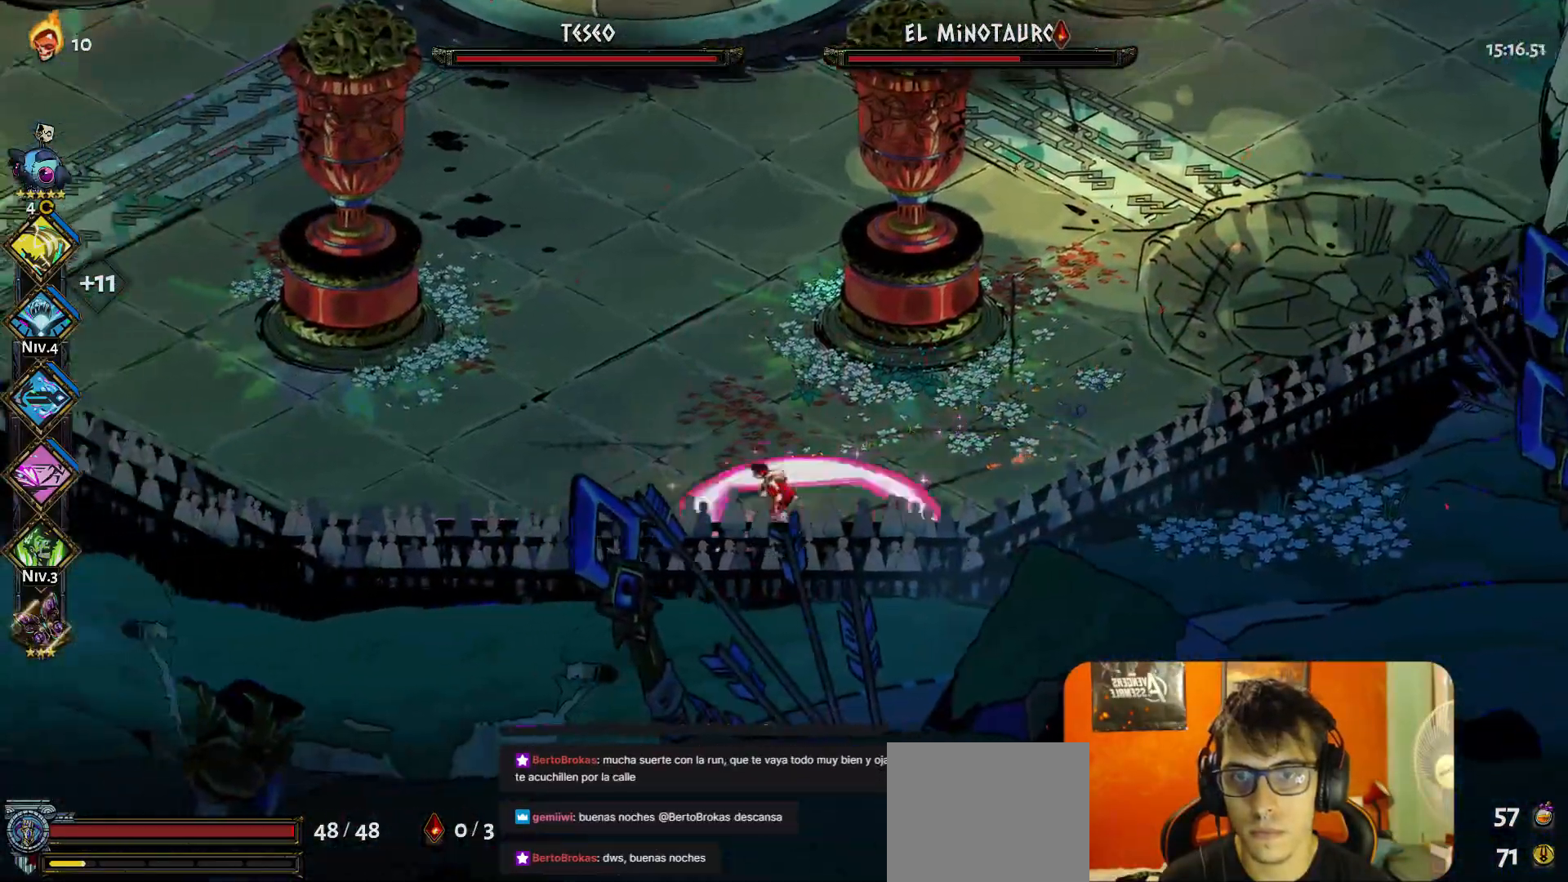
{"buttons": [], "left_stick": "left", "events": [[350, "A", "down"], [450, "A", "up"]]}
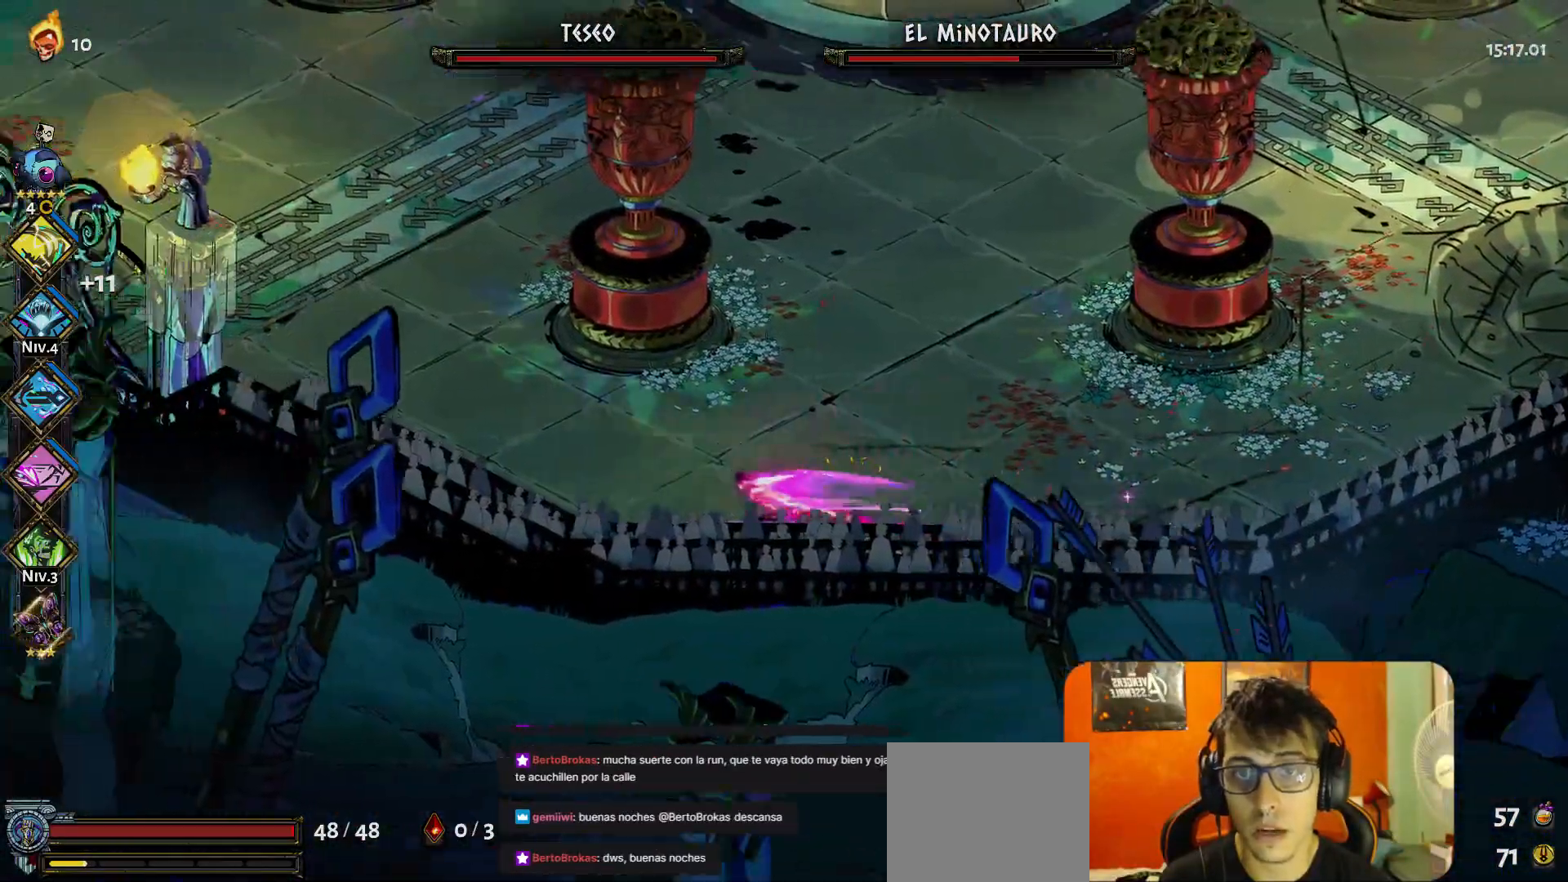
{"buttons": ["A"], "left_stick": "up-left", "events": [[250, "left_stick", "up-left"], [433, "A", "down"]]}
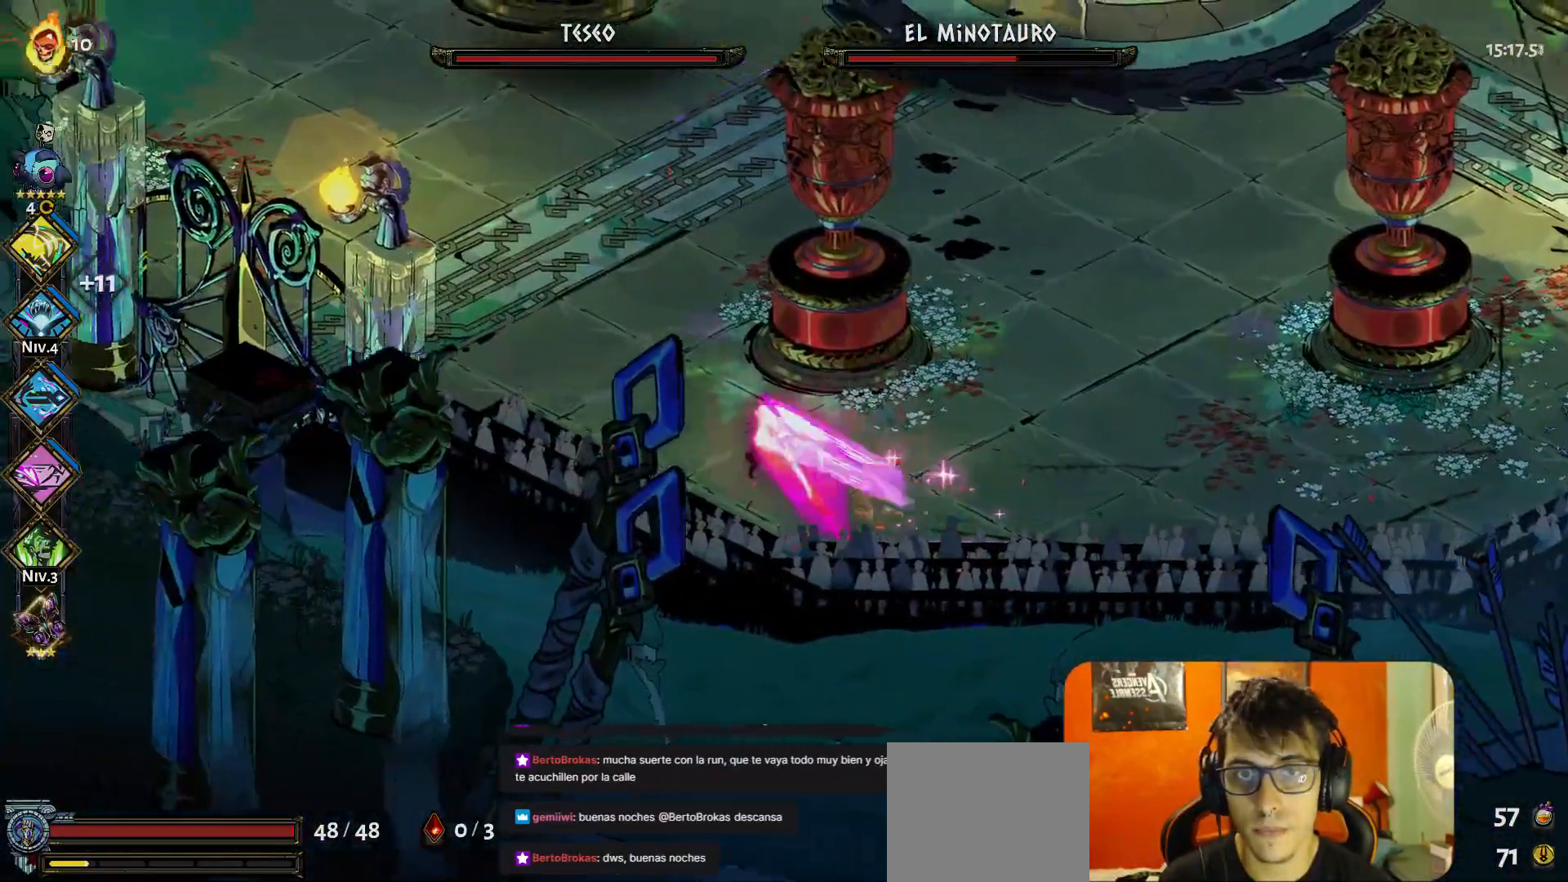
{"buttons": [], "left_stick": "up-left", "events": [[50, "A", "up"]]}
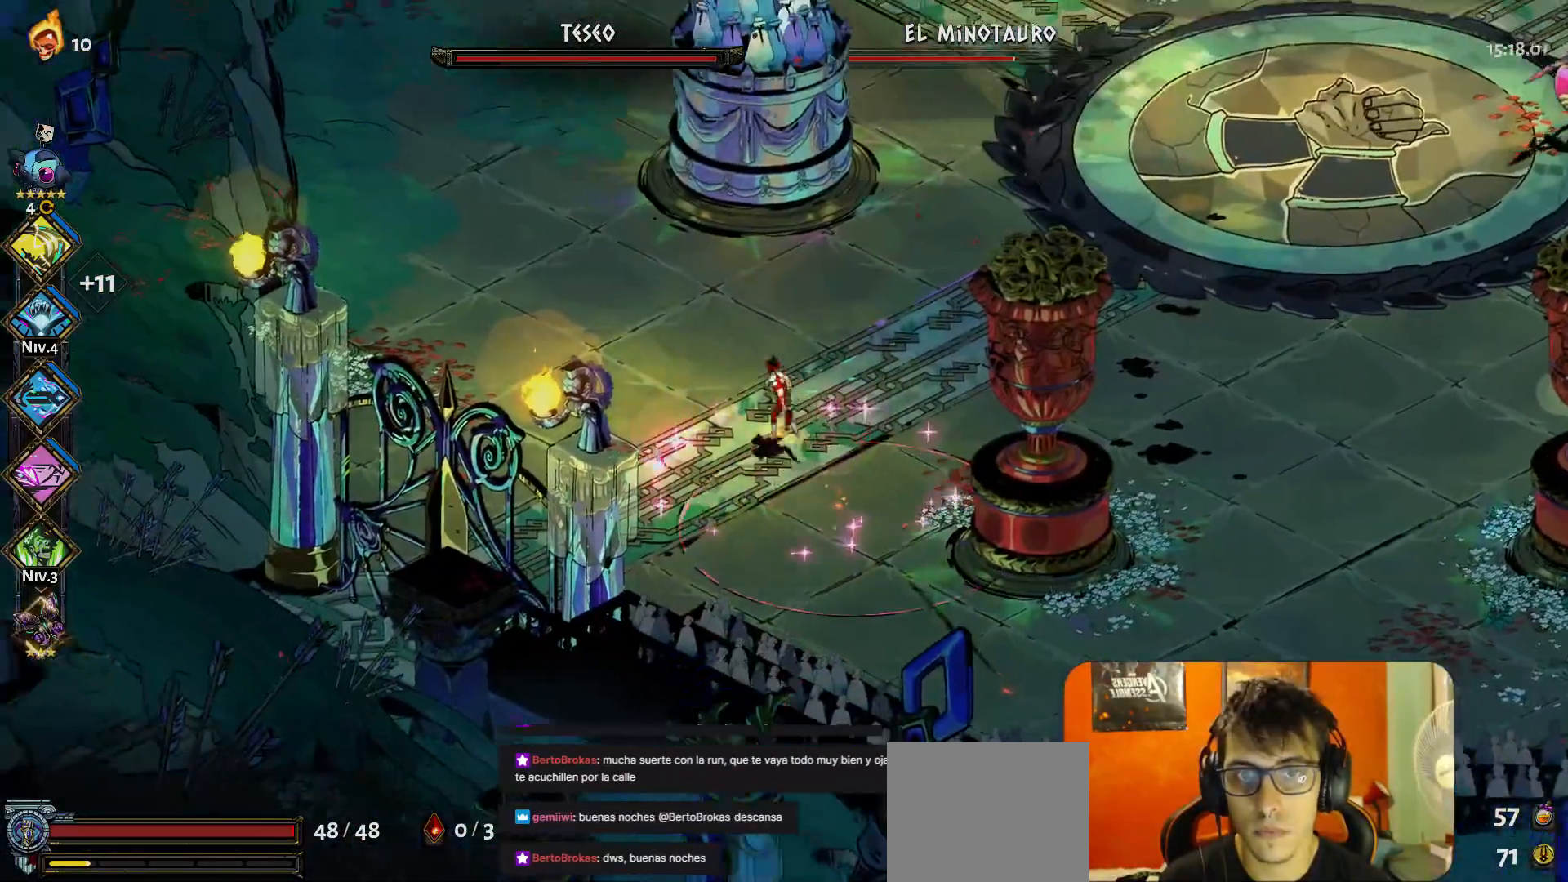
{"buttons": [], "left_stick": "up-left", "events": []}
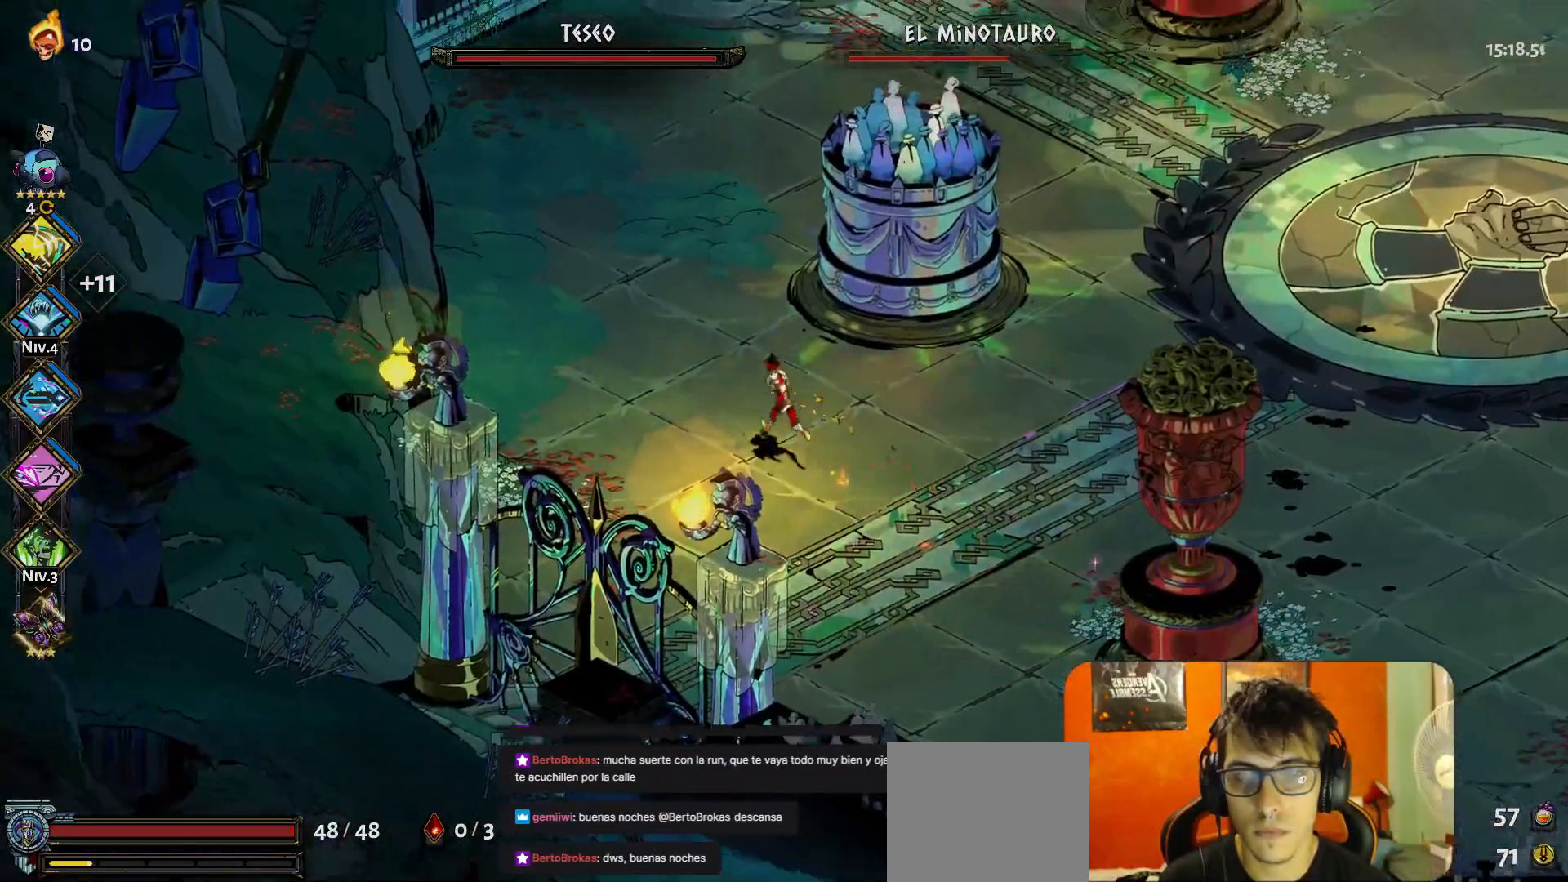
{"buttons": ["A"], "left_stick": "up-right", "events": [[83, "left_stick", "up"], [400, "A", "down"], [450, "left_stick", "up-right"]]}
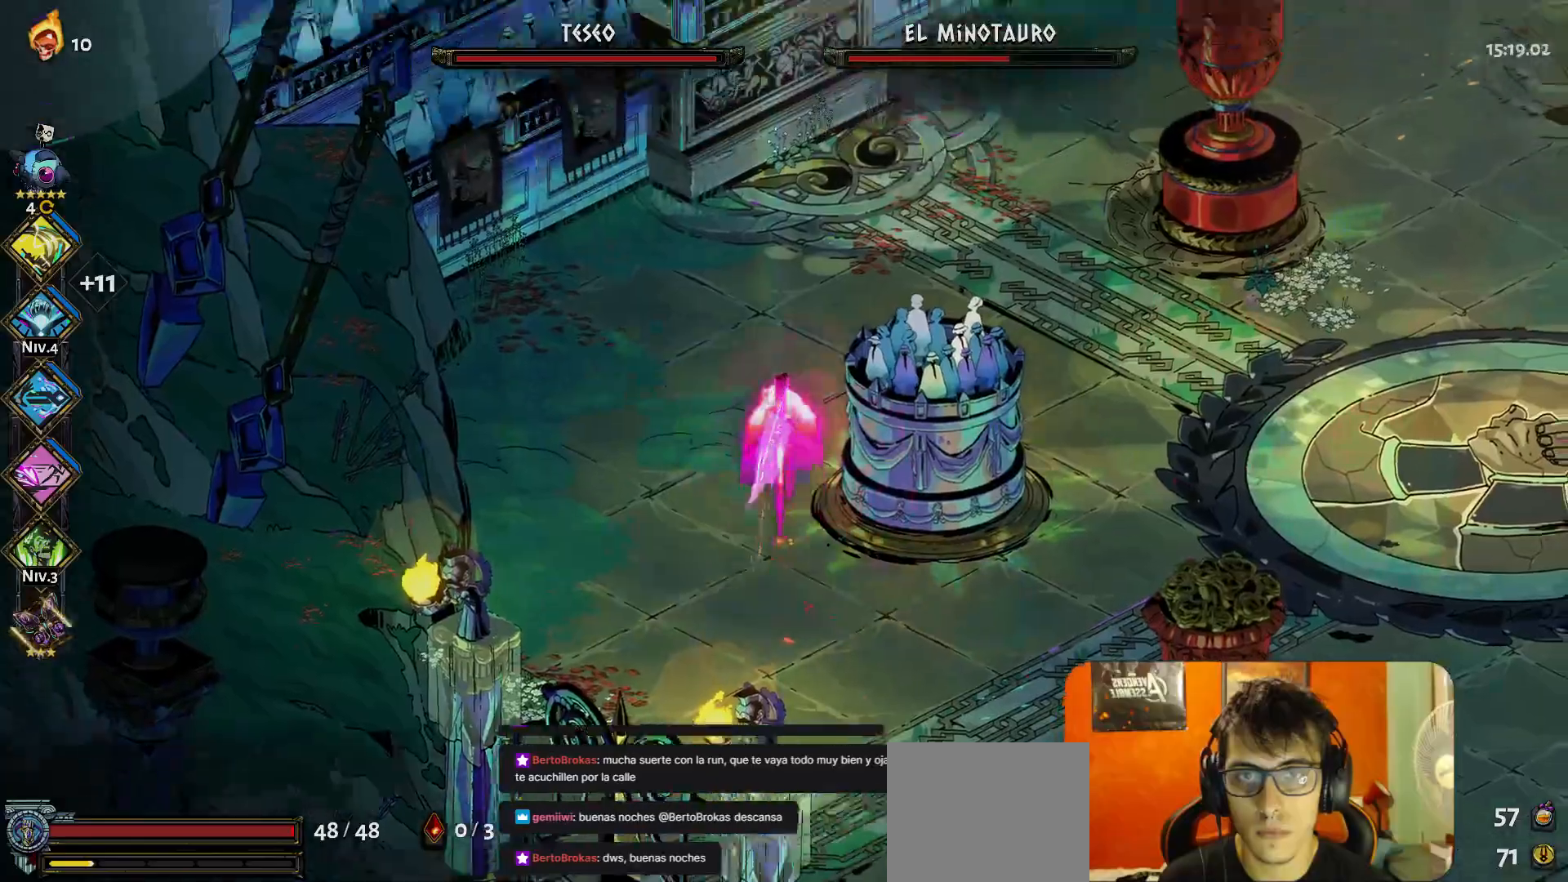
{"buttons": [], "left_stick": "up-right", "events": [[17, "A", "up"]]}
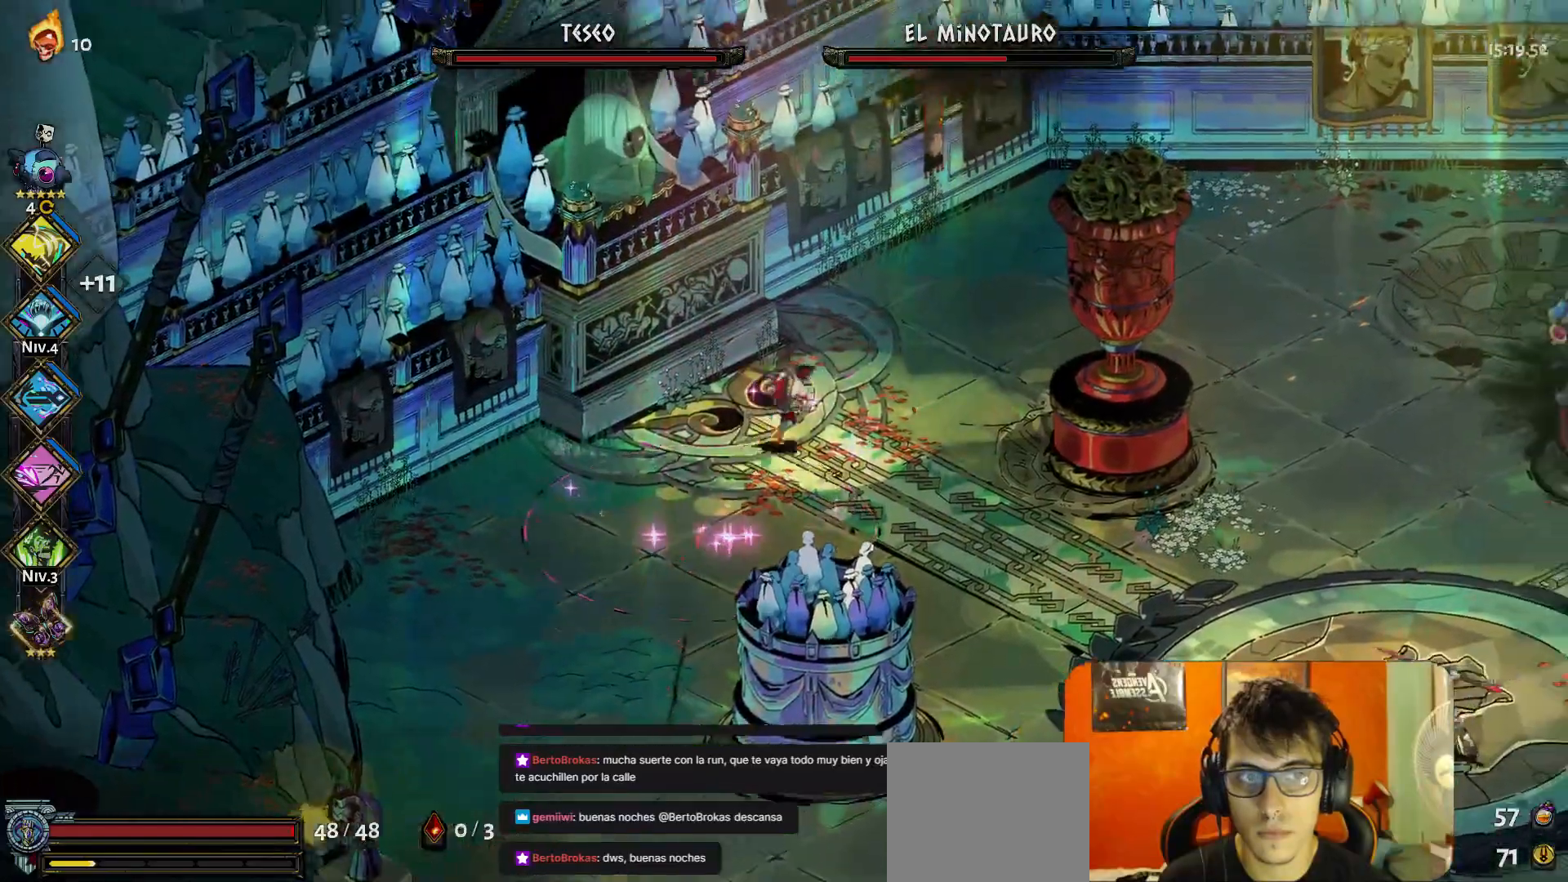
{"buttons": [], "left_stick": "center", "events": [[283, "Y", "down"], [300, "left_stick", "right"], [367, "Y", "up"], [433, "left_stick", "center"]]}
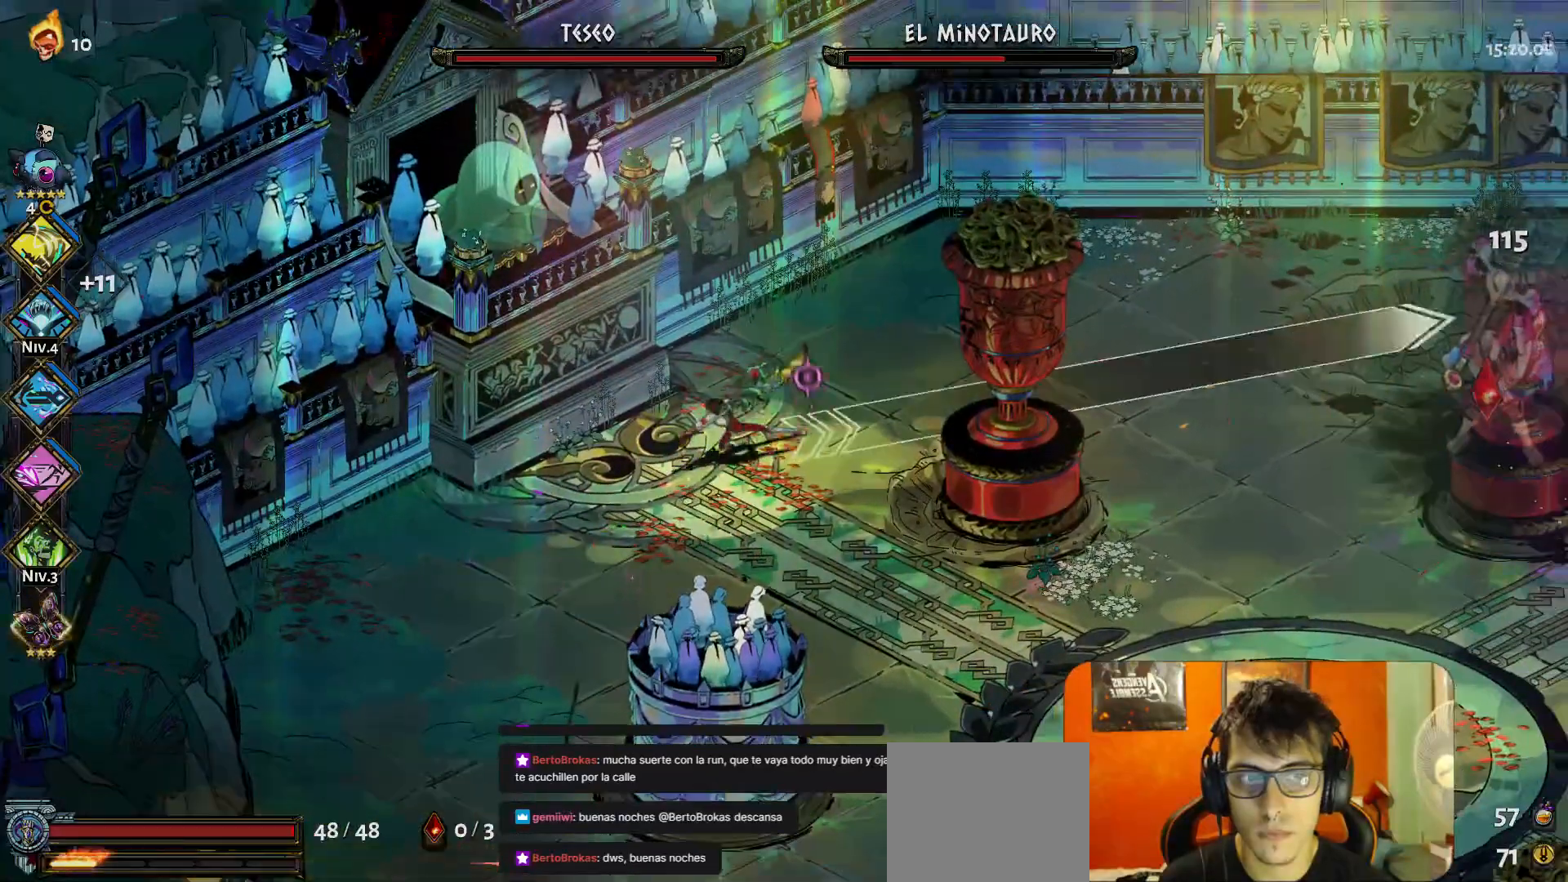
{"buttons": [], "left_stick": "down-left", "events": [[33, "left_stick", "left"], [150, "A", "down"], [217, "A", "up"], [283, "left_stick", "down-left"]]}
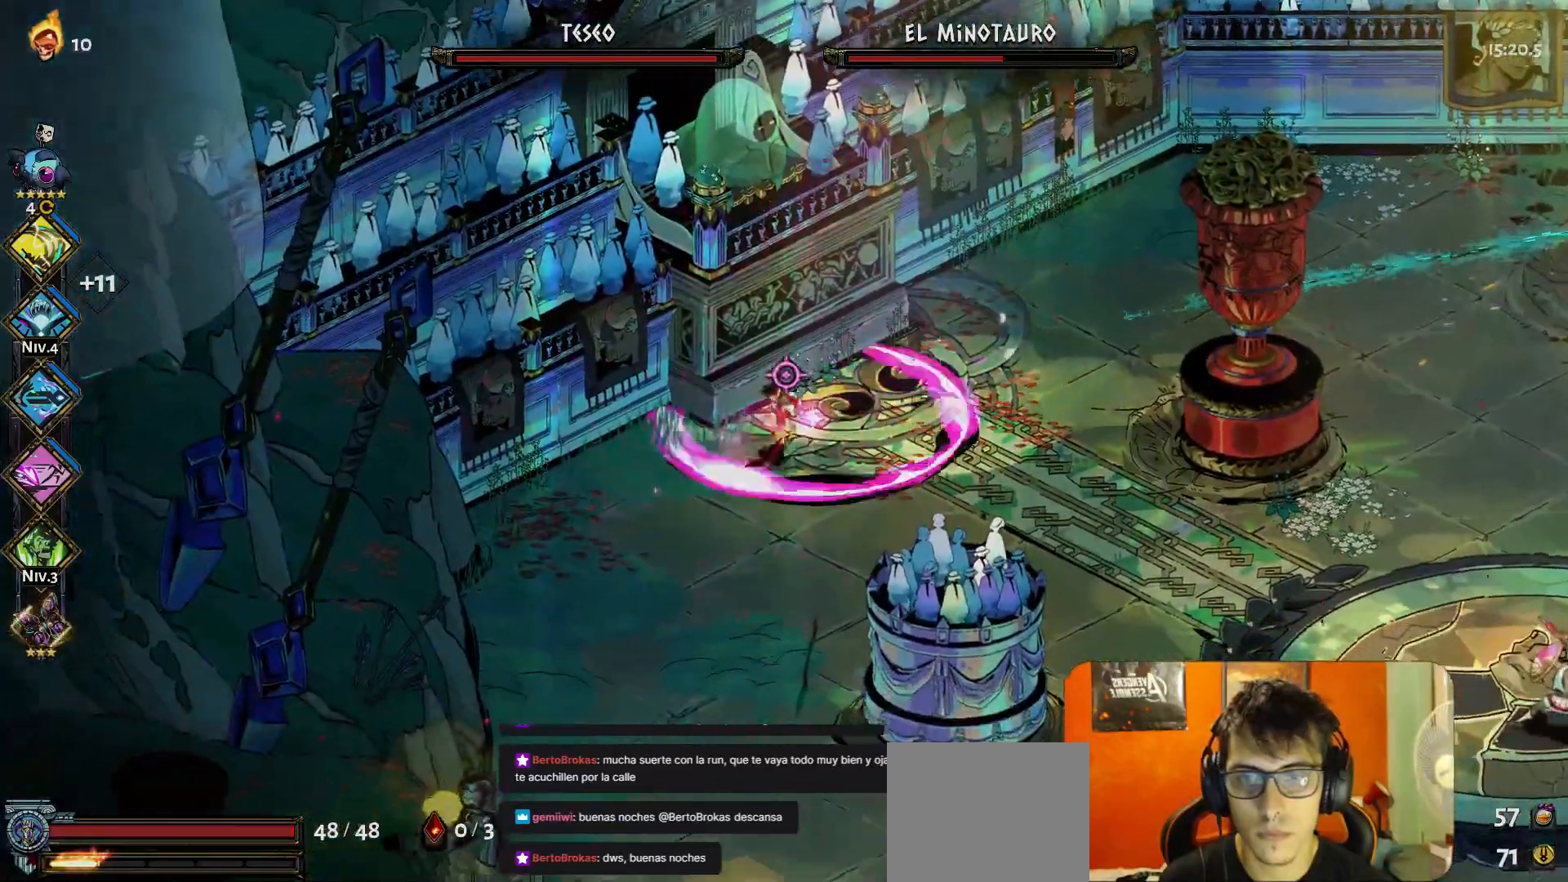
{"buttons": [], "left_stick": "down", "events": [[267, "left_stick", "down"]]}
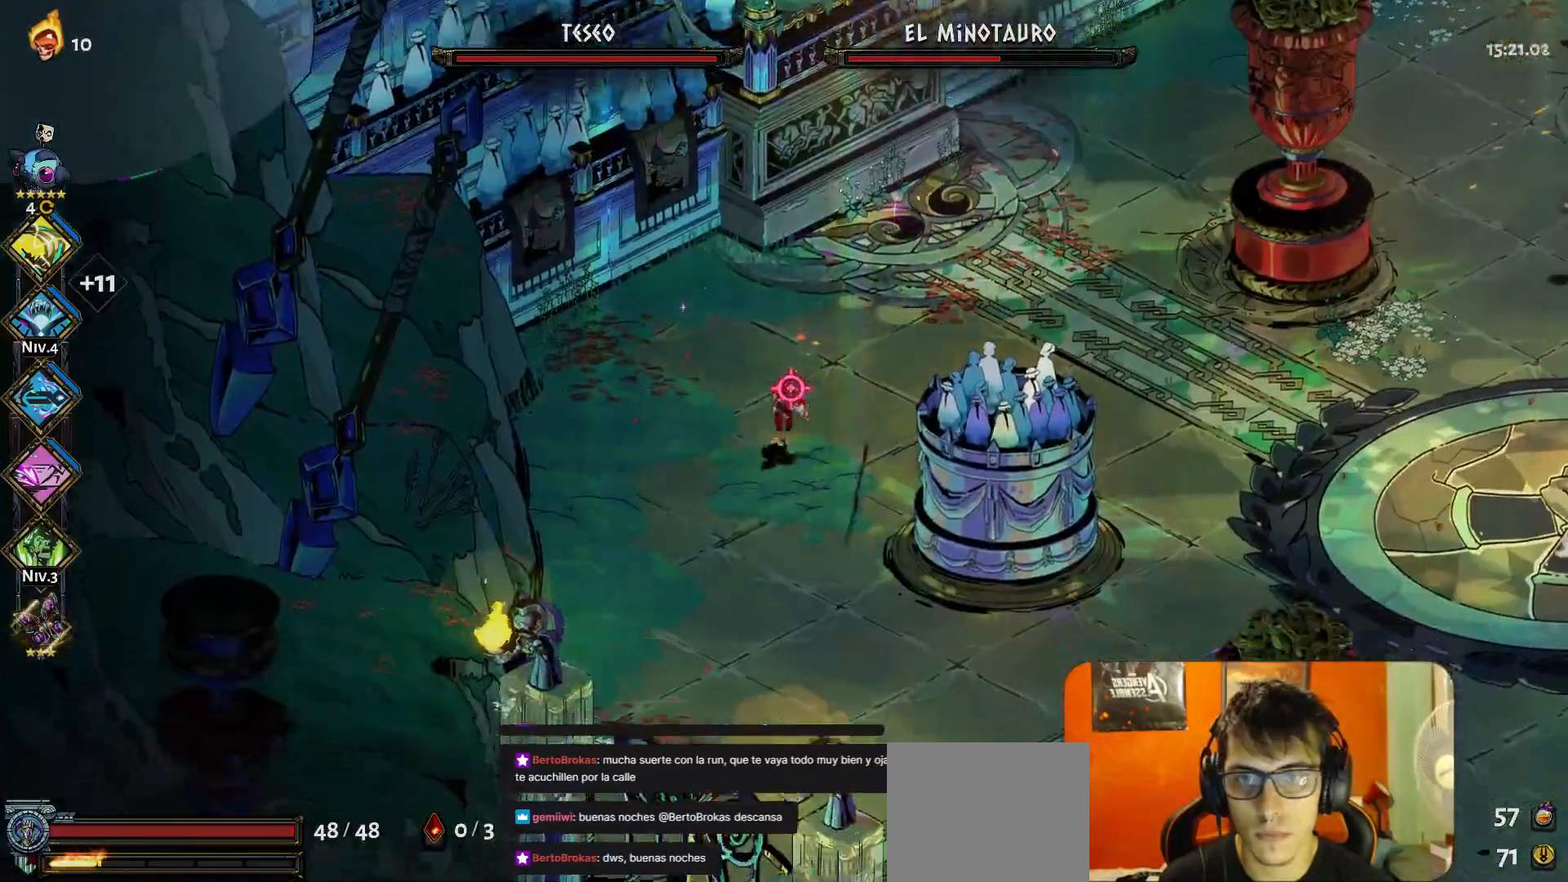
{"buttons": [], "left_stick": "down-right", "events": [[17, "A", "down"], [117, "A", "up"], [217, "left_stick", "down-right"], [333, "A", "down"], [433, "A", "up"]]}
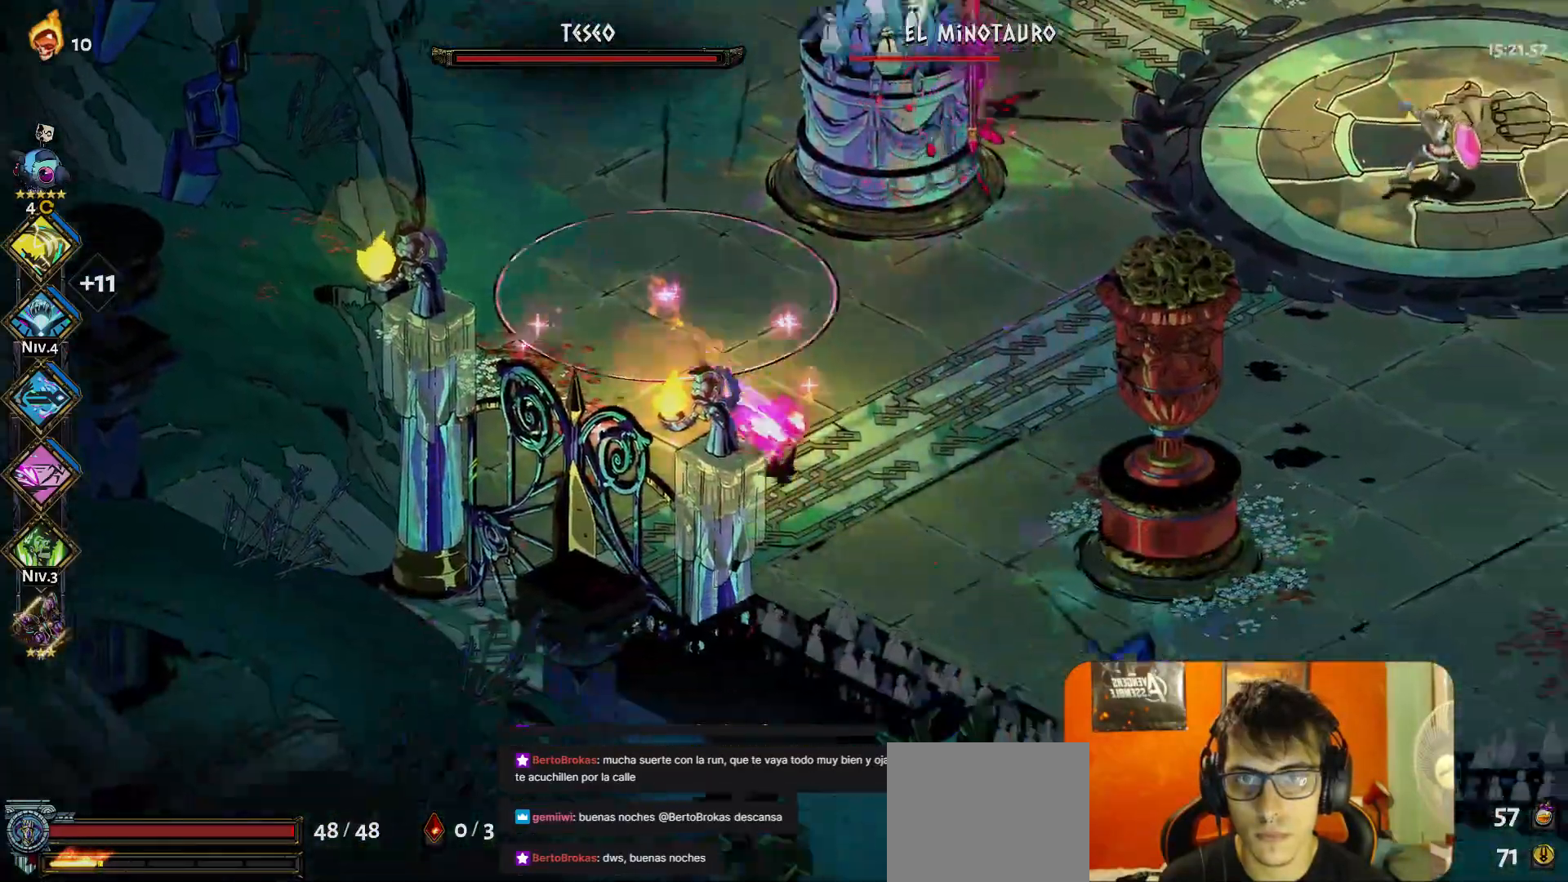
{"buttons": [], "left_stick": "up-left", "events": [[117, "left_stick", "center"], [317, "left_stick", "up-left"]]}
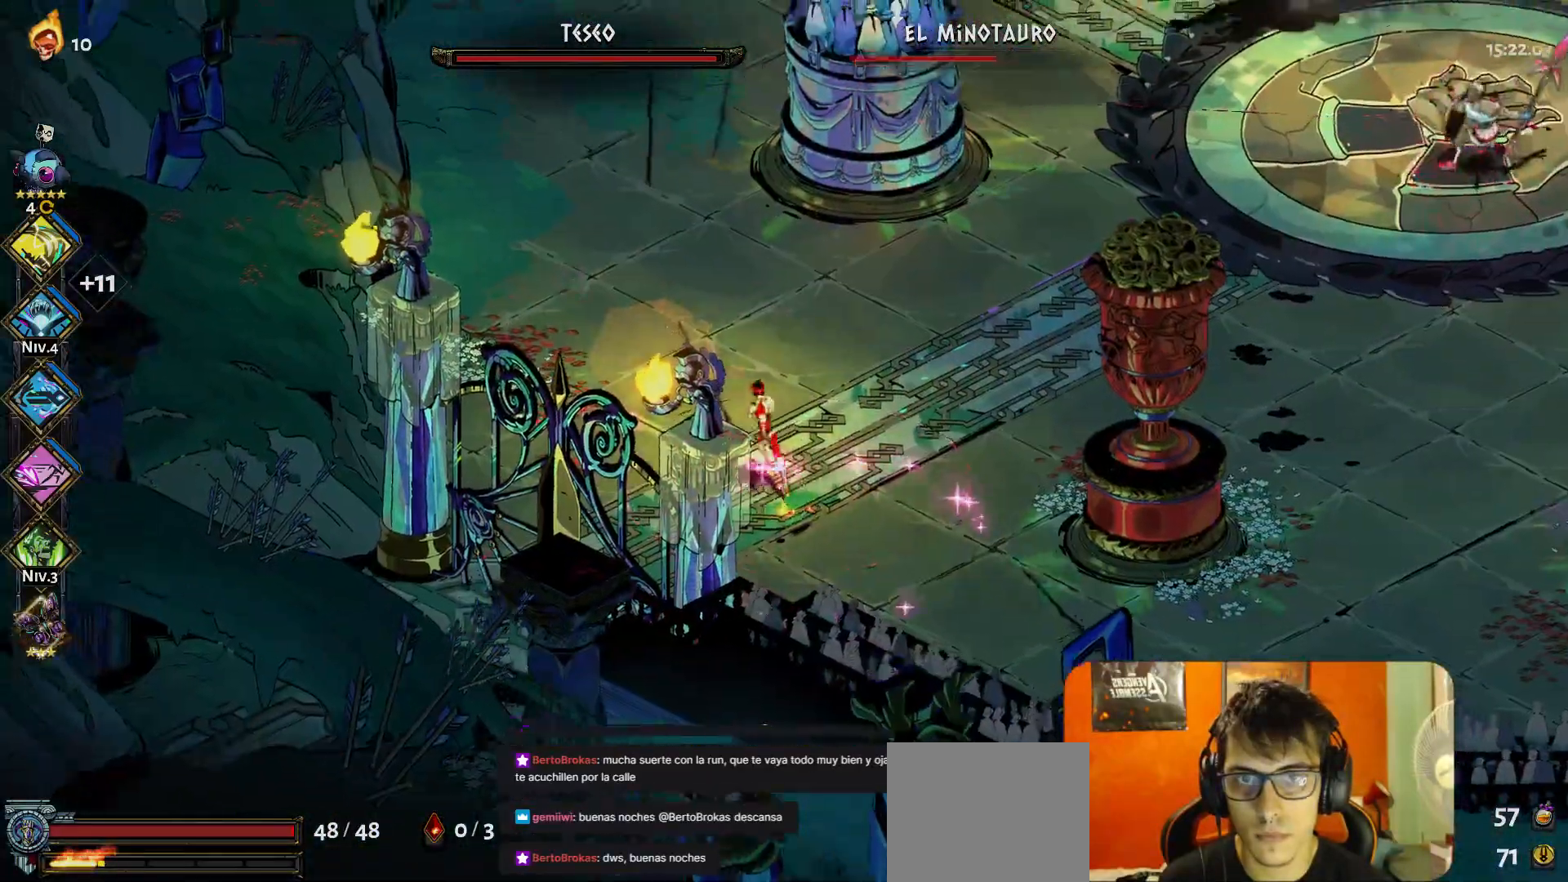
{"buttons": ["Y"], "left_stick": "right"}
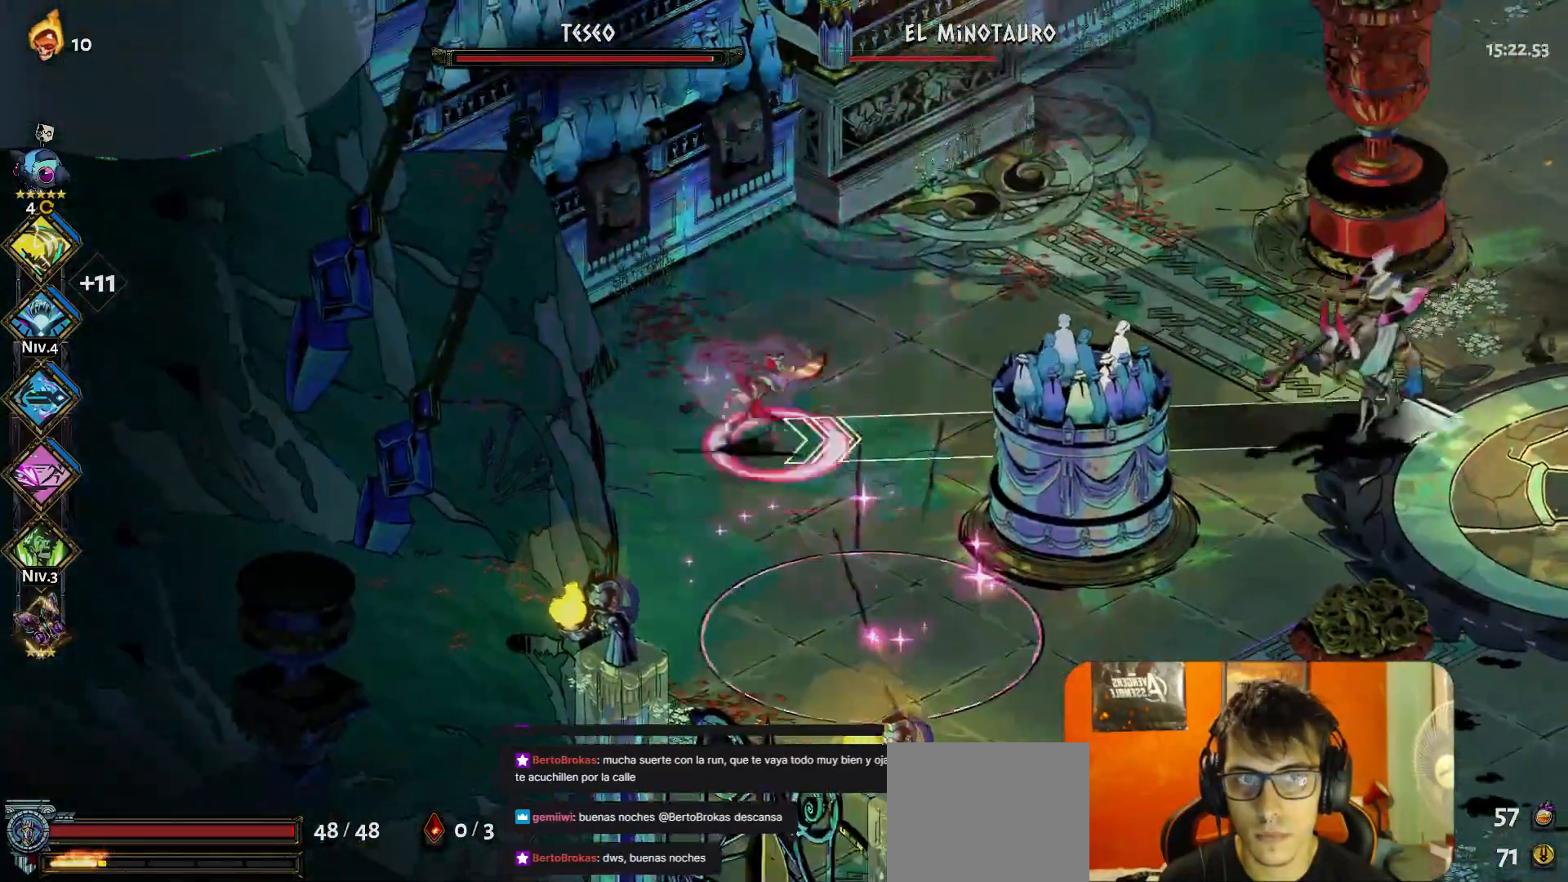
{"buttons": [], "left_stick": "down"}
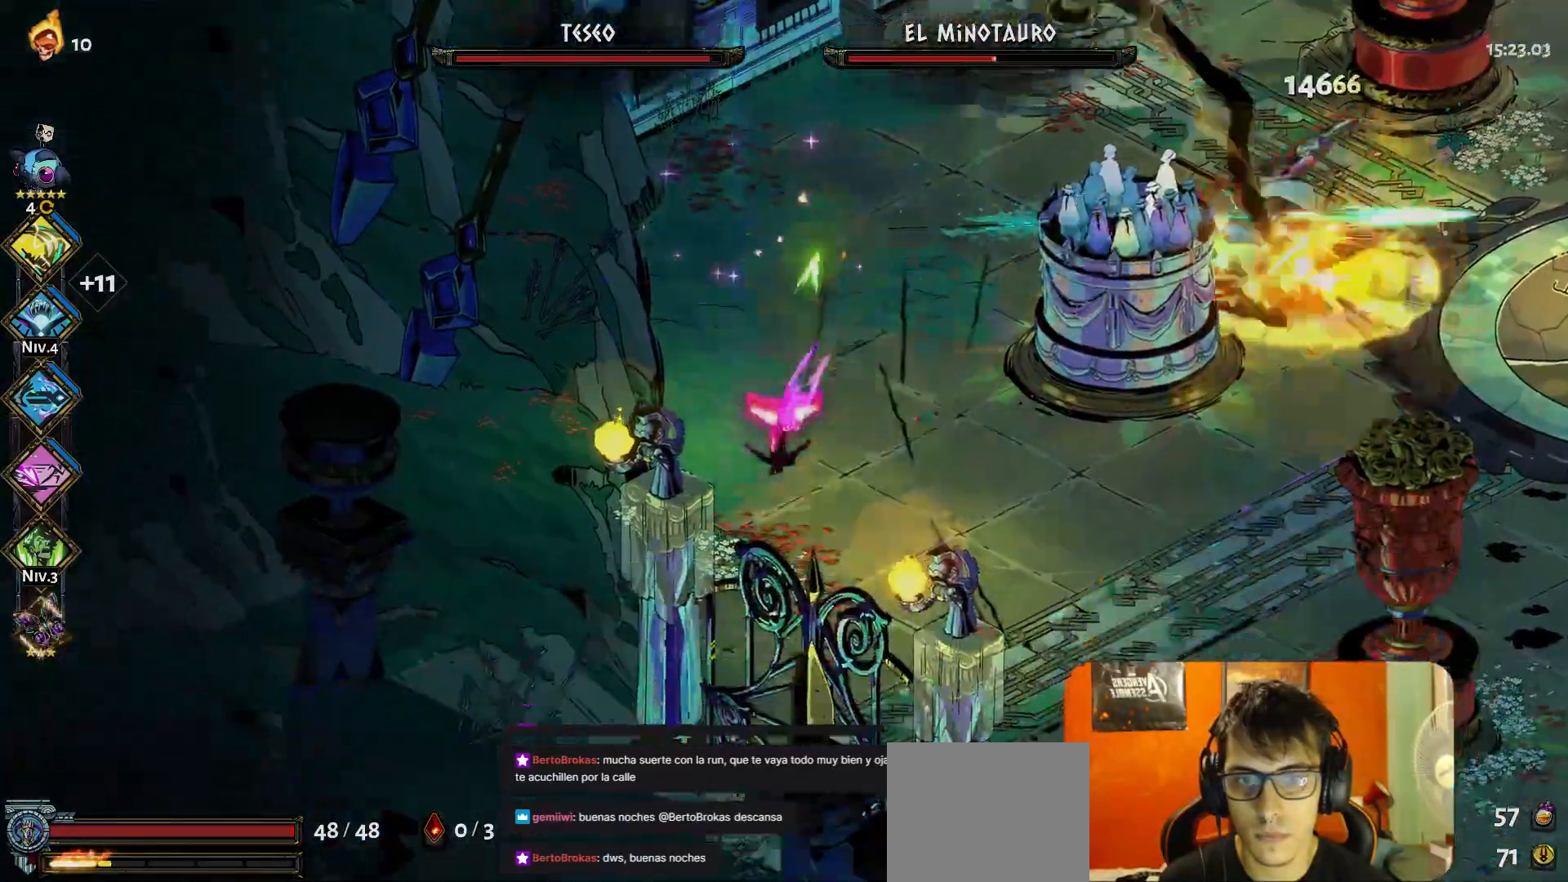
{"buttons": [], "left_stick": "down-right", "events": [[100, "left_stick", "down-right"], [367, "A", "down"], [483, "A", "up"]]}
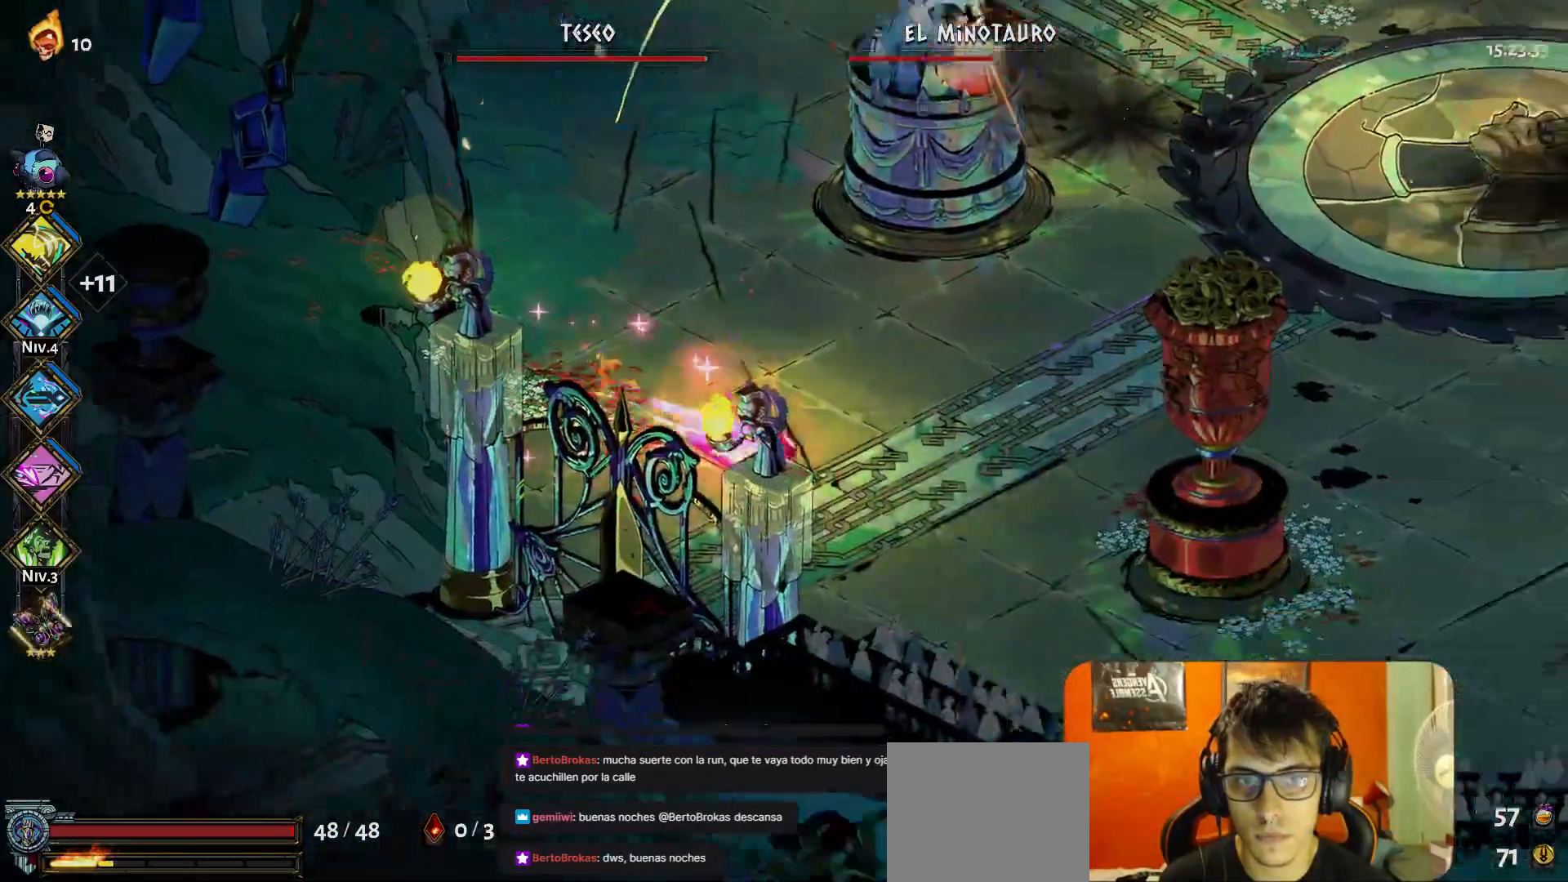
{"buttons": ["Y"], "left_stick": "center"}
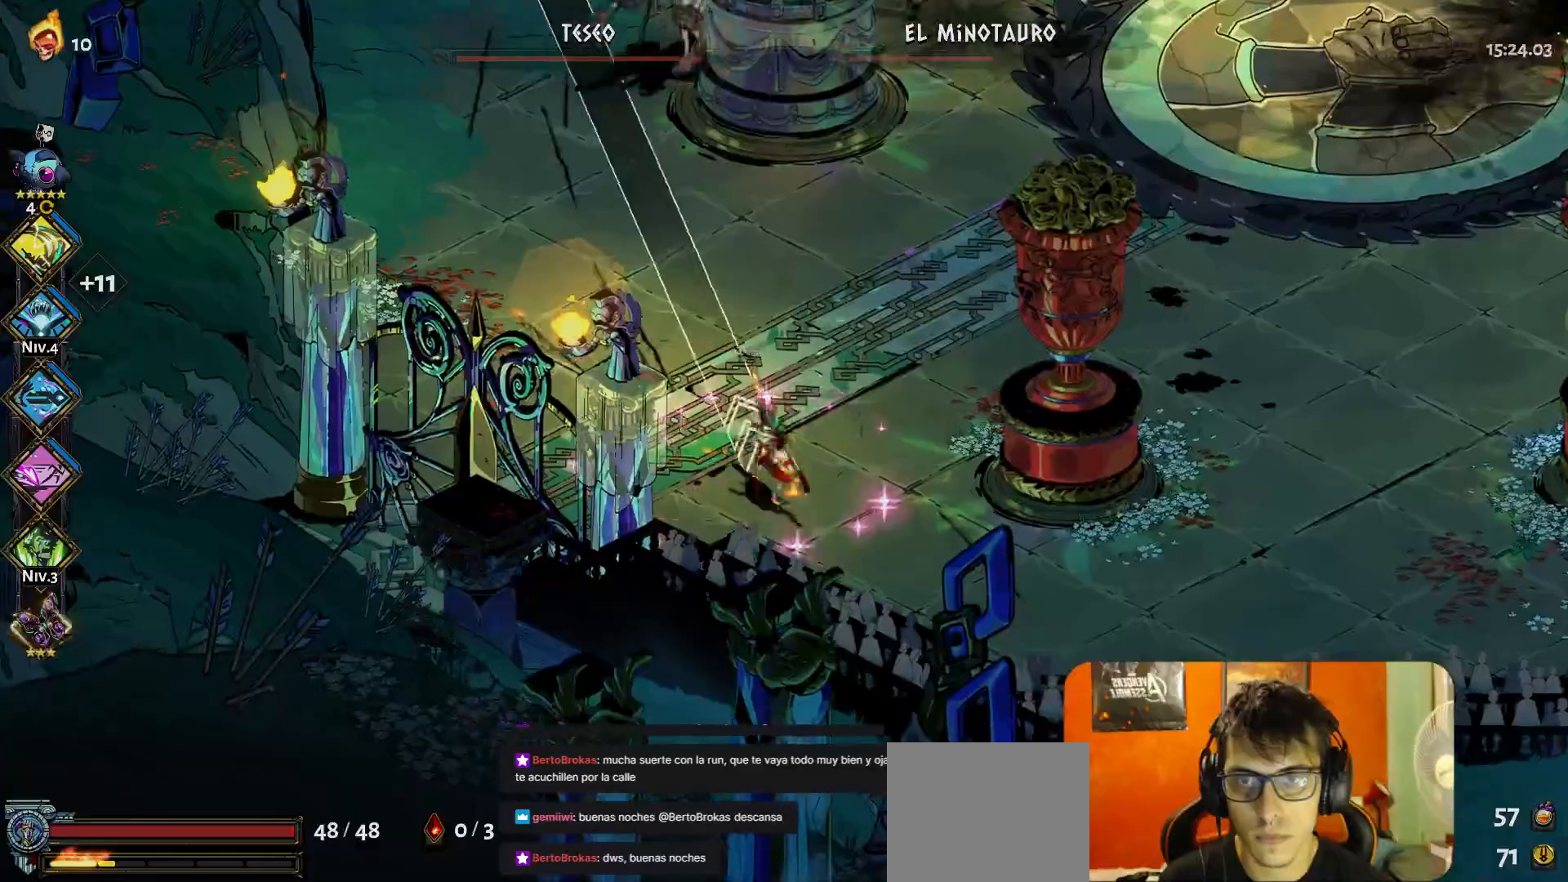
{"buttons": [], "left_stick": "down-right"}
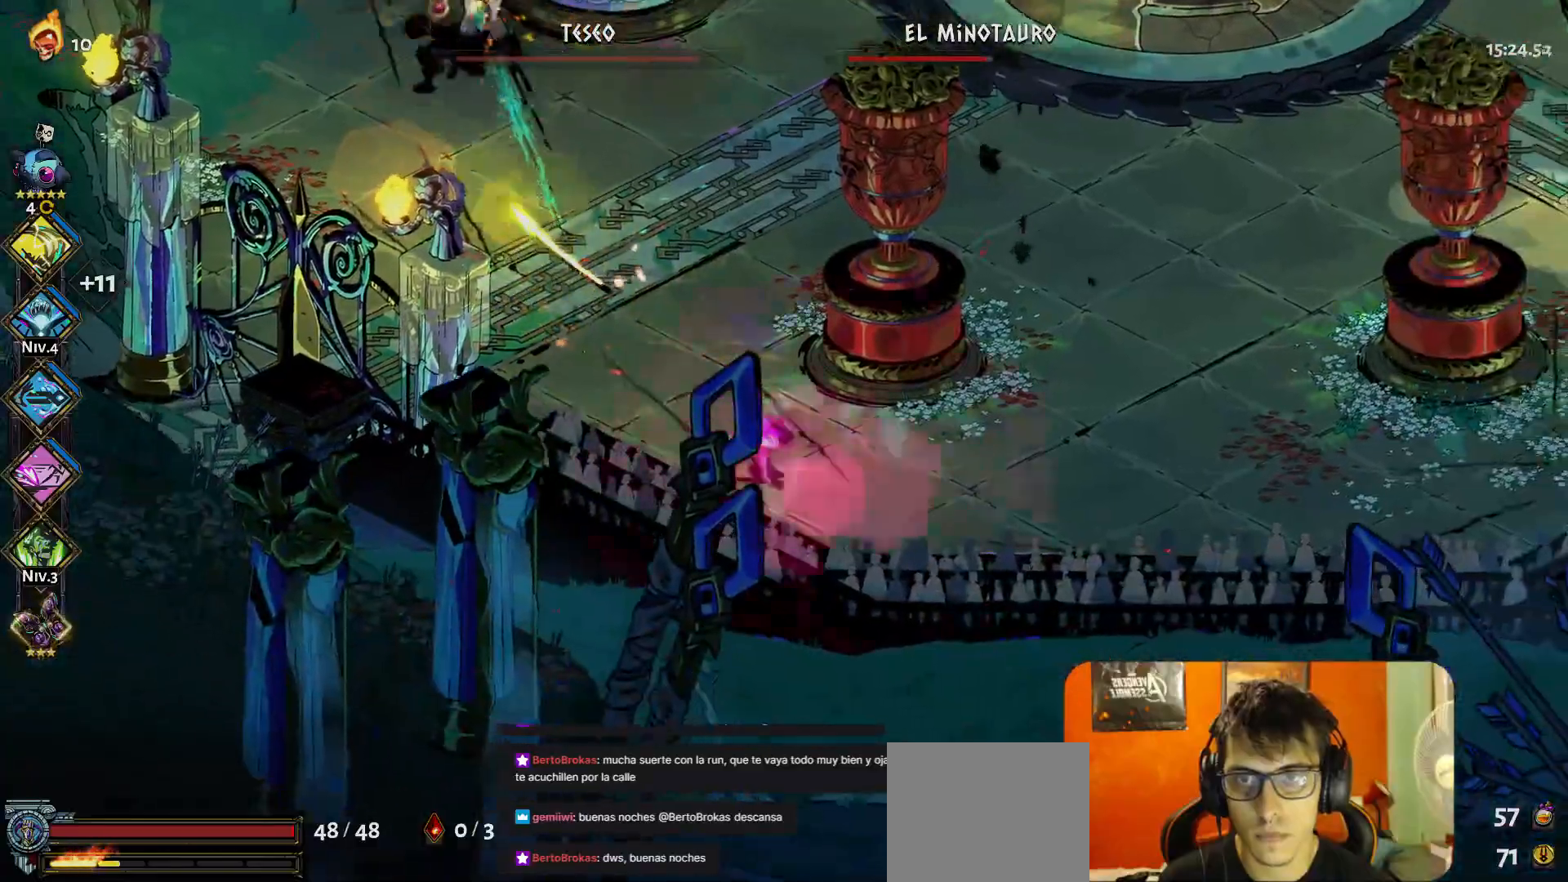
{"buttons": [], "left_stick": "center", "events": [[283, "left_stick", "center"], [383, "Y", "down"], [450, "Y", "up"]]}
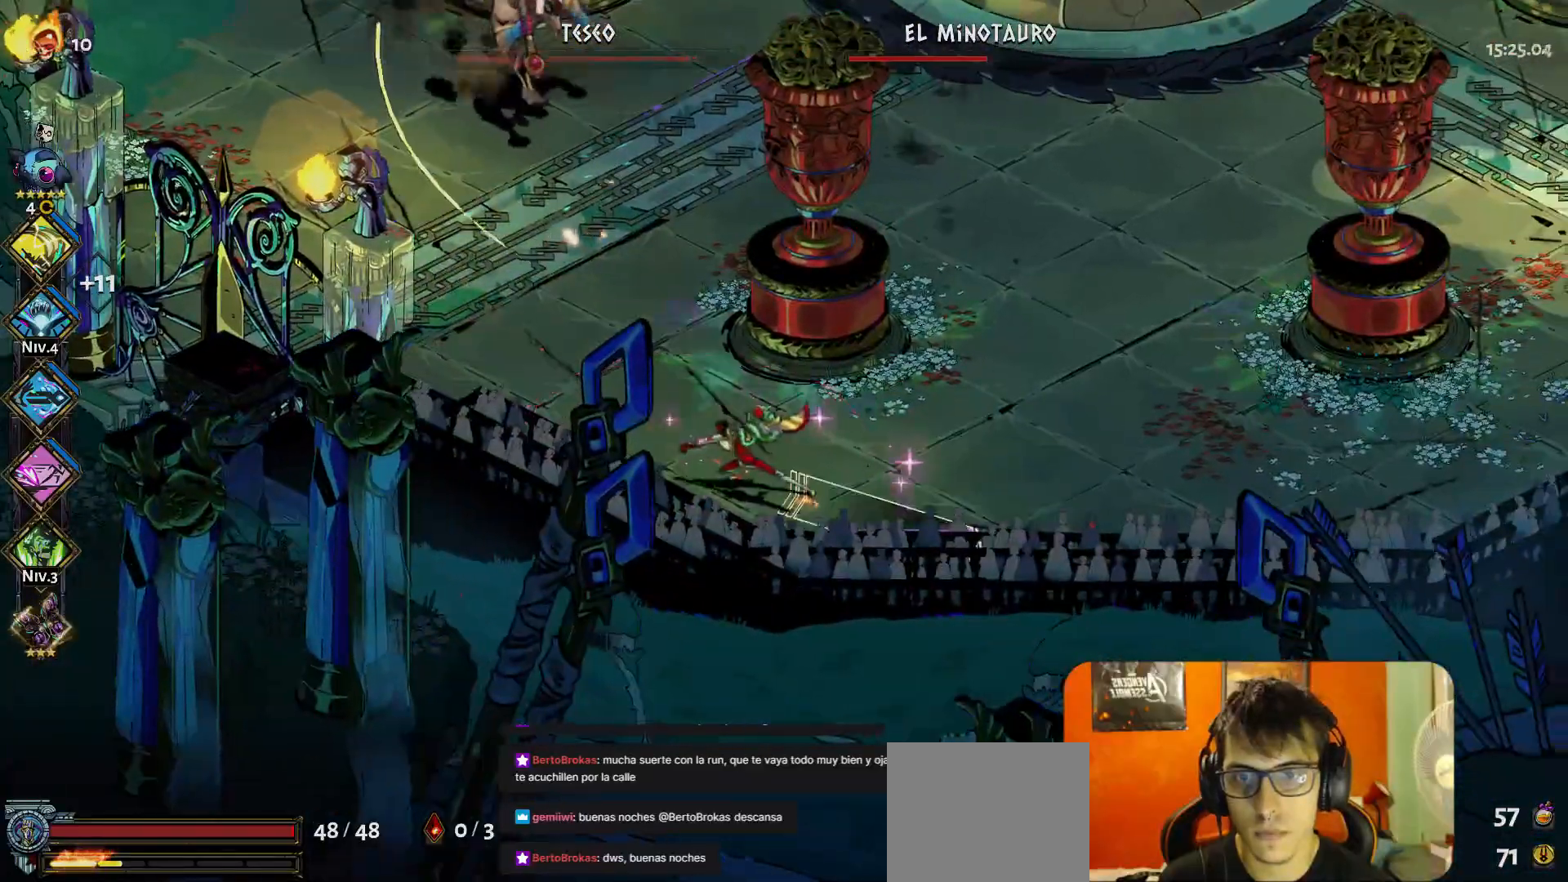
{"buttons": [], "left_stick": "right", "events": [[100, "left_stick", "right"], [183, "A", "down"], [267, "A", "up"], [367, "A", "down"], [467, "A", "up"]]}
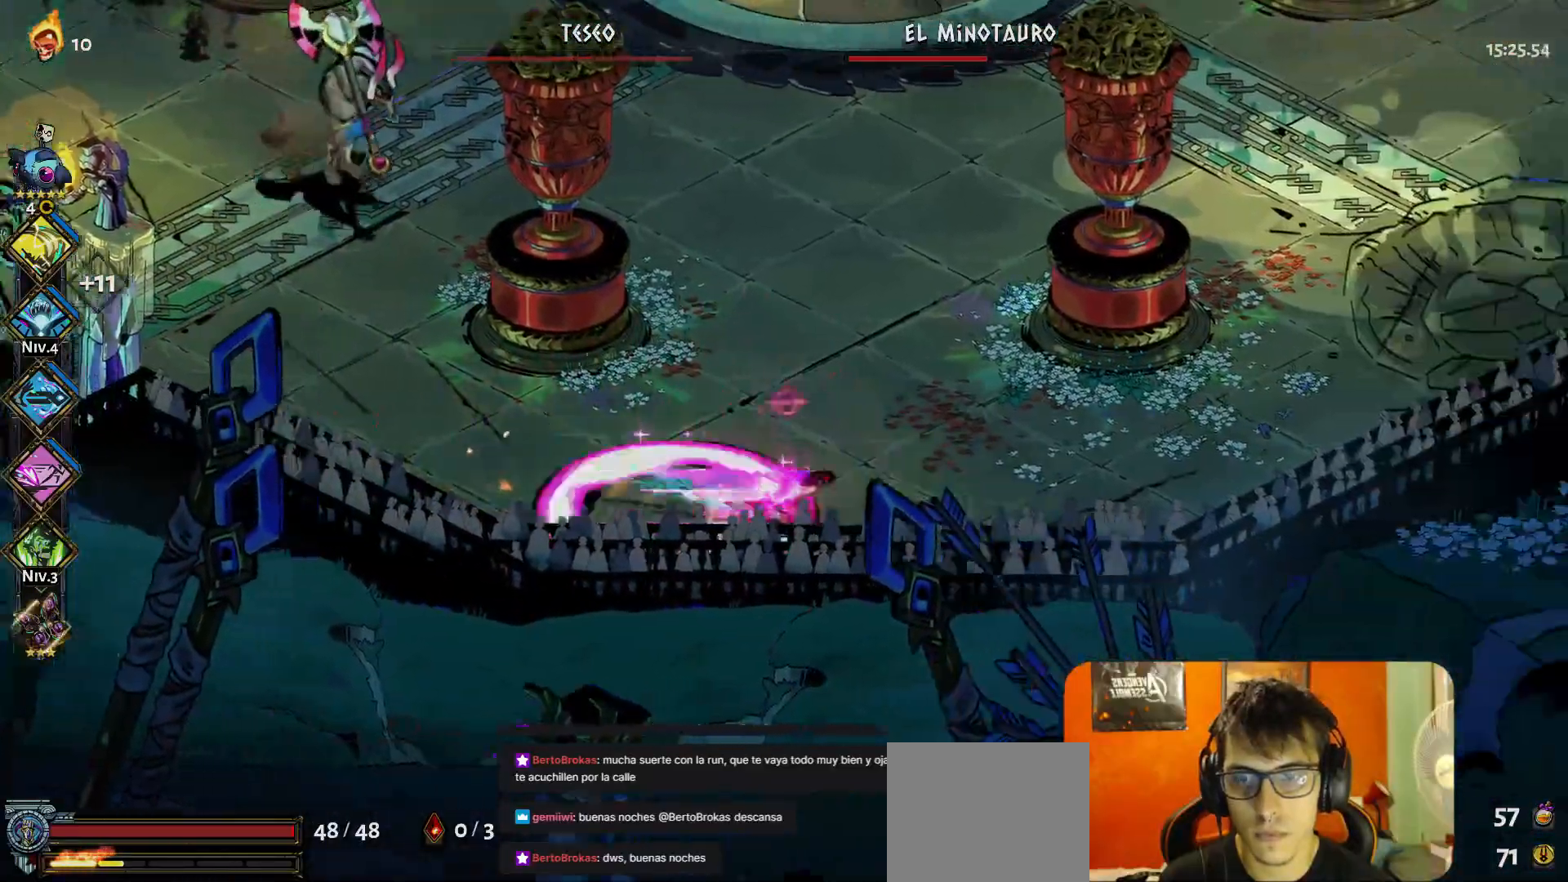
{"buttons": [], "left_stick": "right", "events": []}
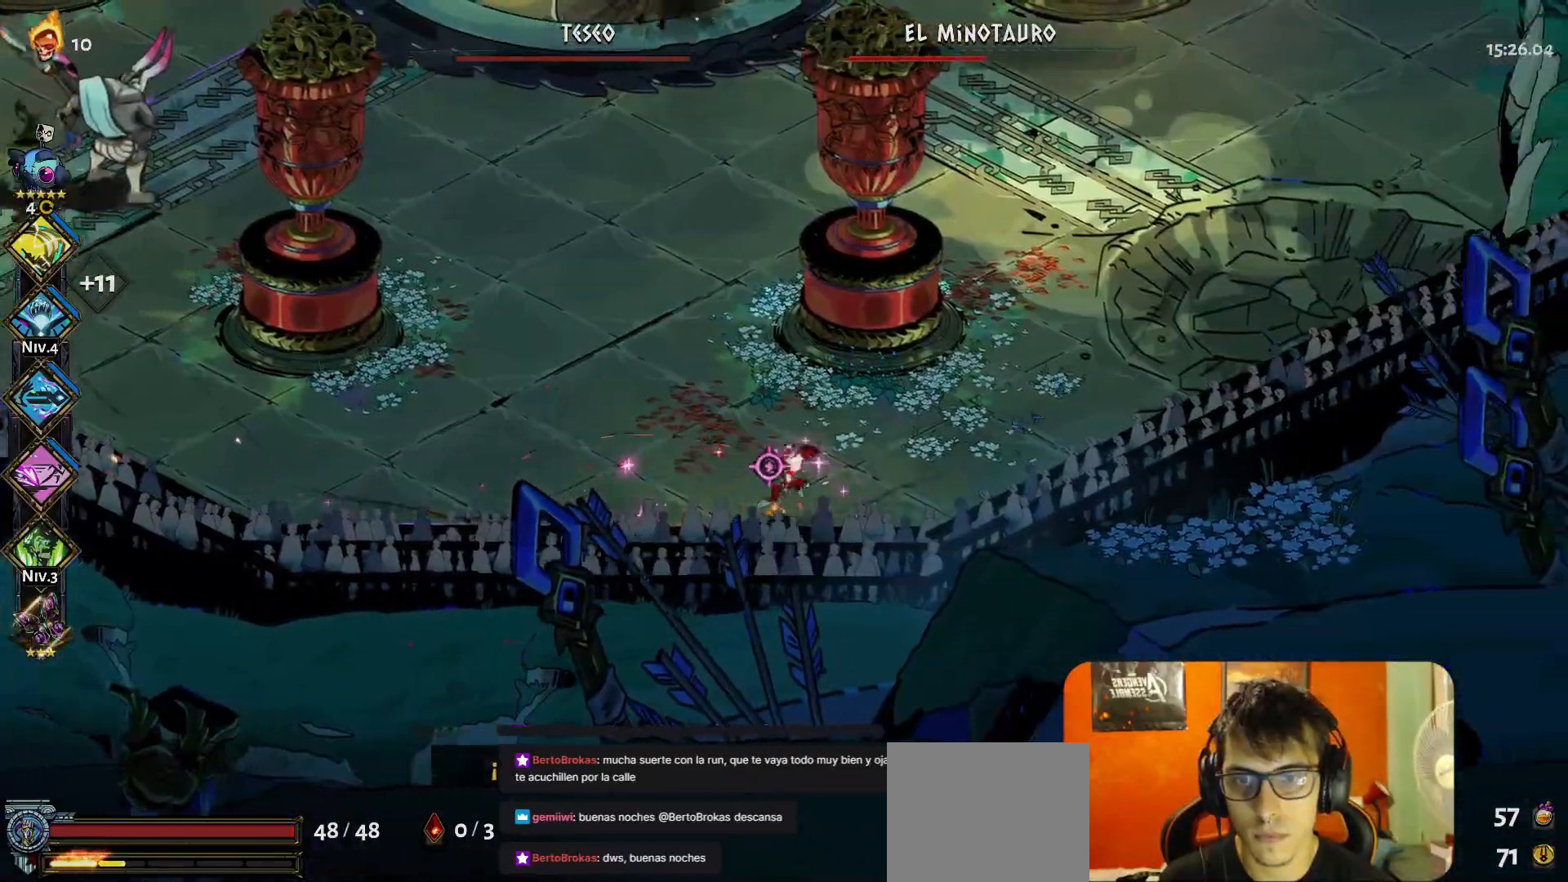
{"buttons": [], "left_stick": "up-right", "events": [[150, "left_stick", "up-right"], [200, "A", "down"], [283, "A", "up"]]}
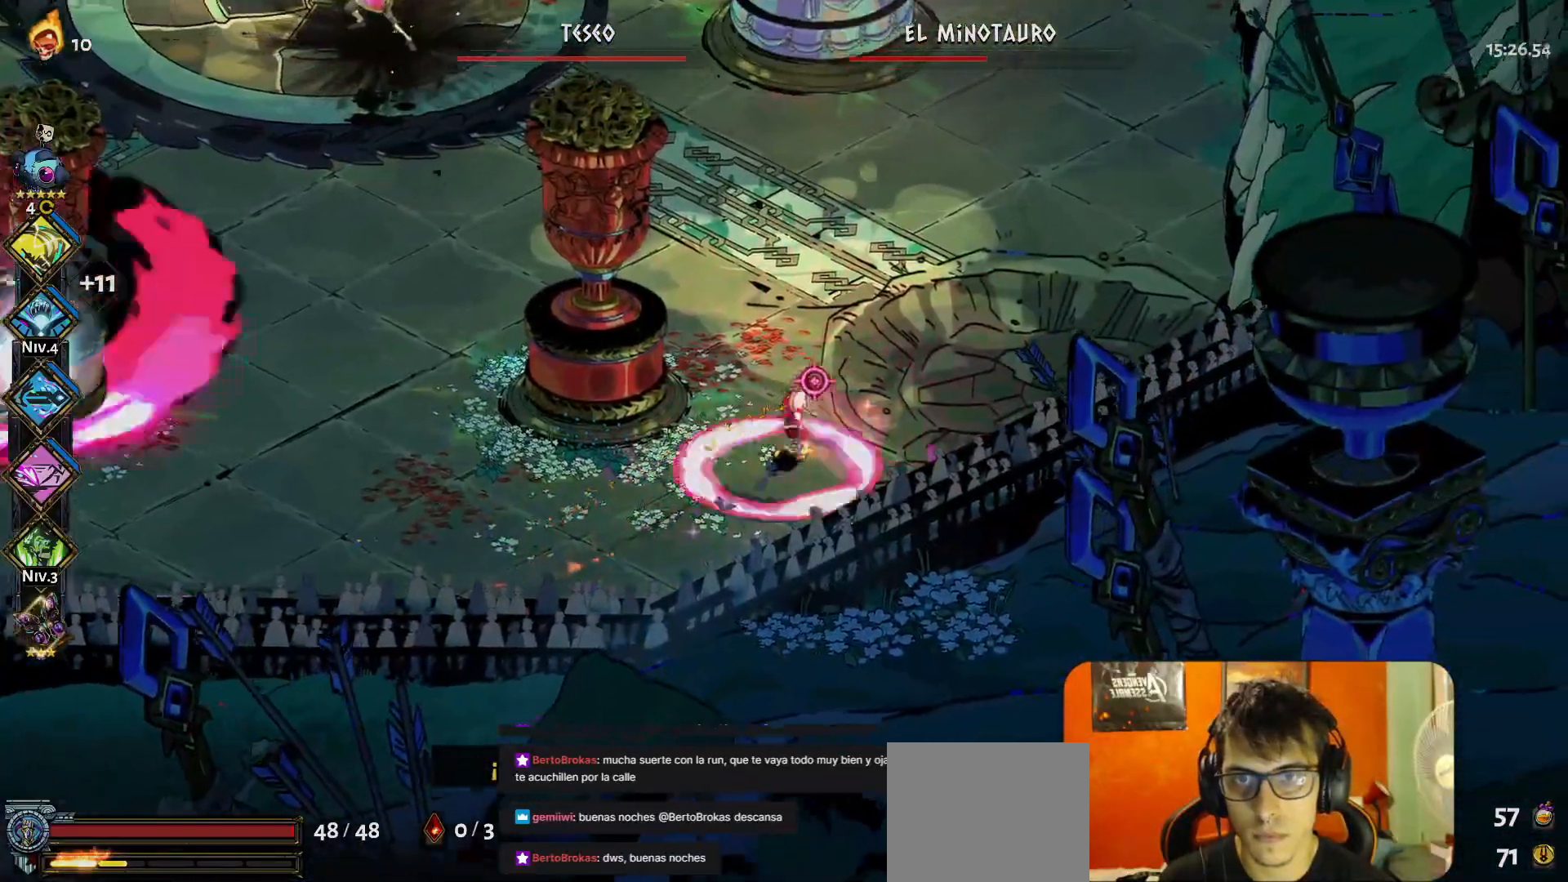
{"buttons": [], "left_stick": "up-right", "events": [[200, "A", "down"], [317, "A", "up"]]}
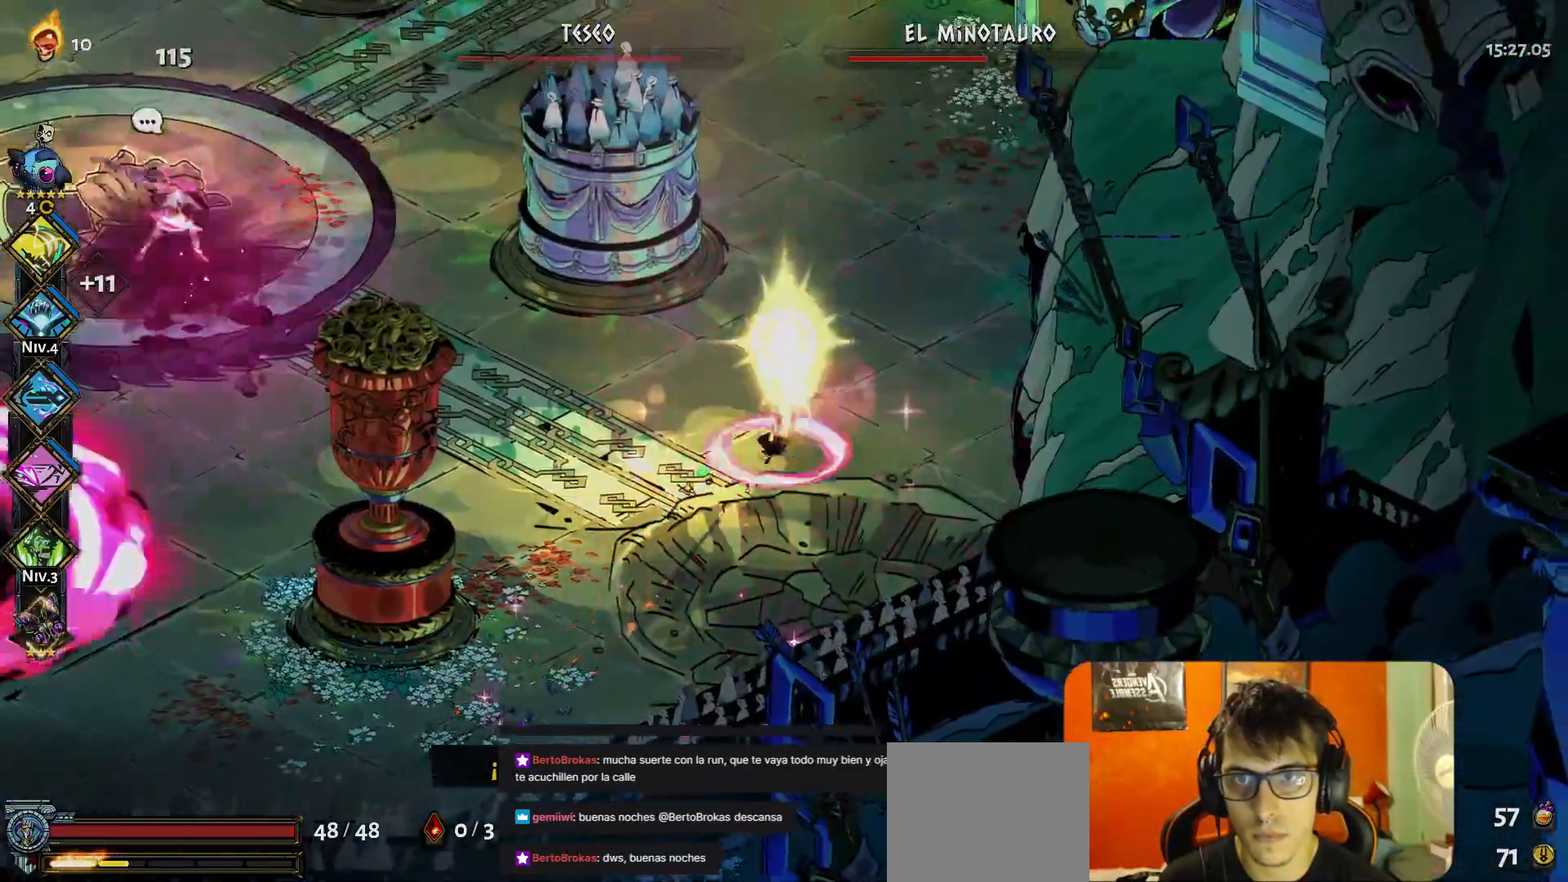
{"buttons": [], "left_stick": "up", "events": [[417, "left_stick", "up"]]}
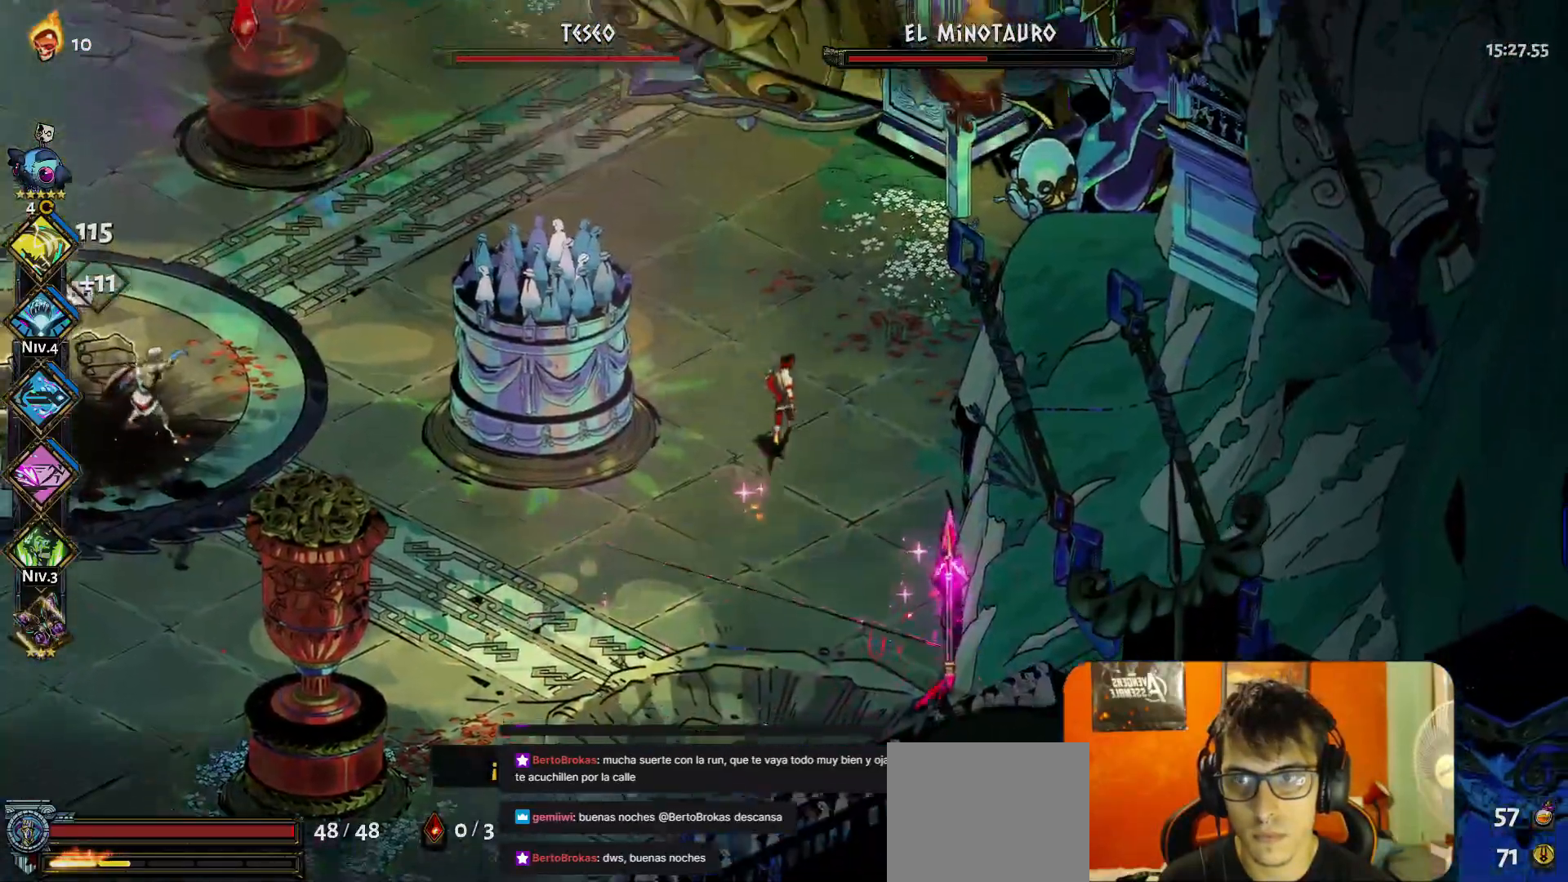
{"buttons": [], "left_stick": "up-left", "events": [[267, "left_stick", "up-left"]]}
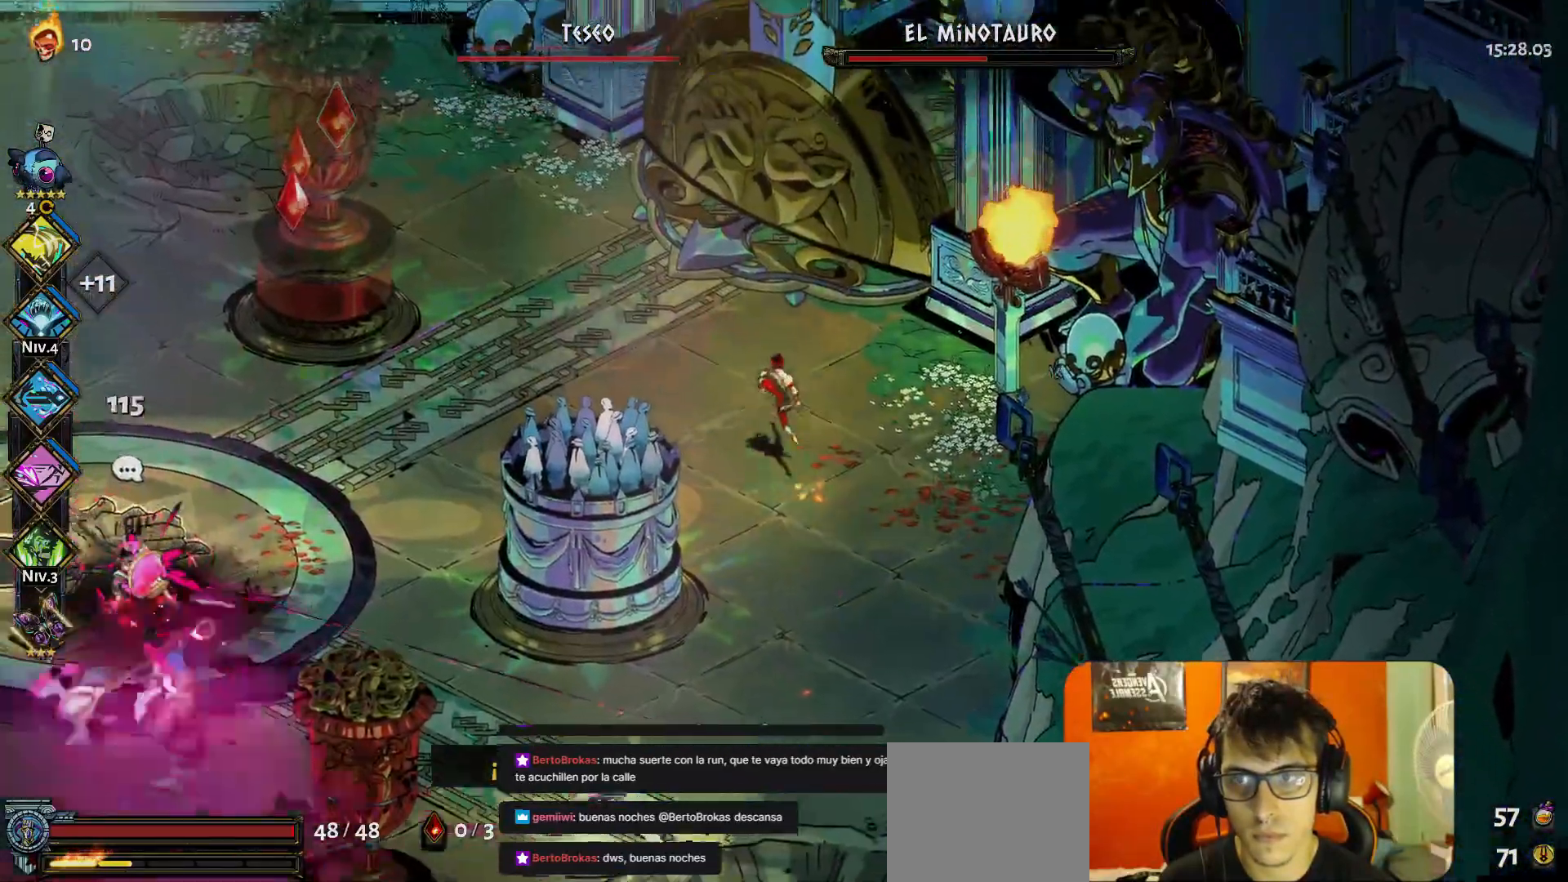
{"buttons": [], "left_stick": "up-left", "events": []}